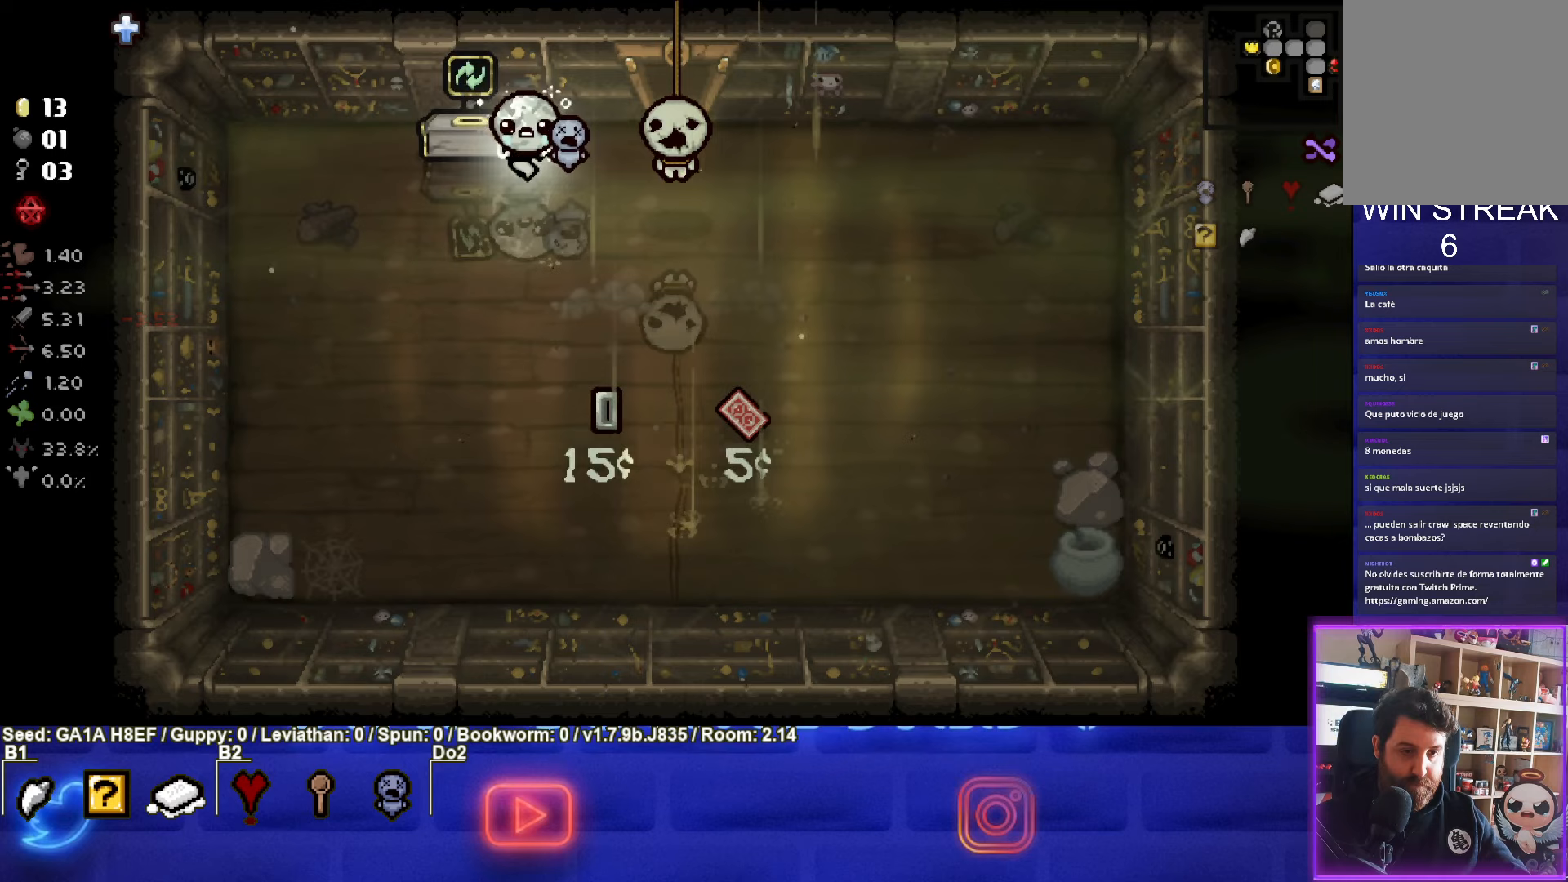
Gameplay with a controller (PlayStation layout); each line is a JSON object with the inputs held at the frame after it. "events" lists button and stick changes between this image and that frame as [ms after this image, input, new state], when the widget could be followed in between. Not read: L3 R3 right_stick.
{"buttons": [], "left_stick": "center", "events": []}
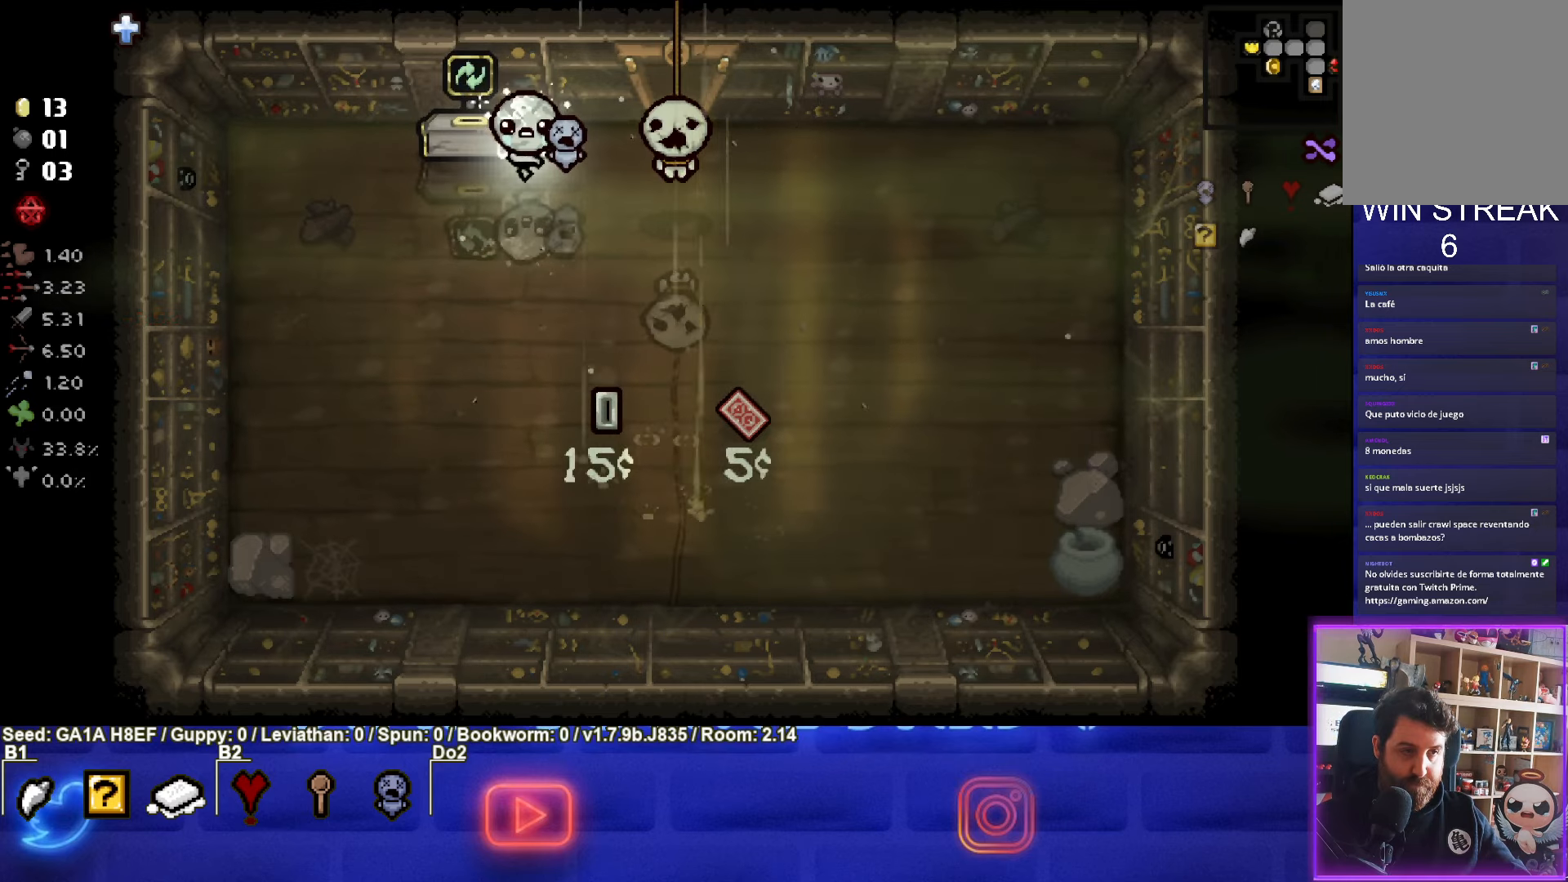
{"buttons": [], "left_stick": "center", "events": []}
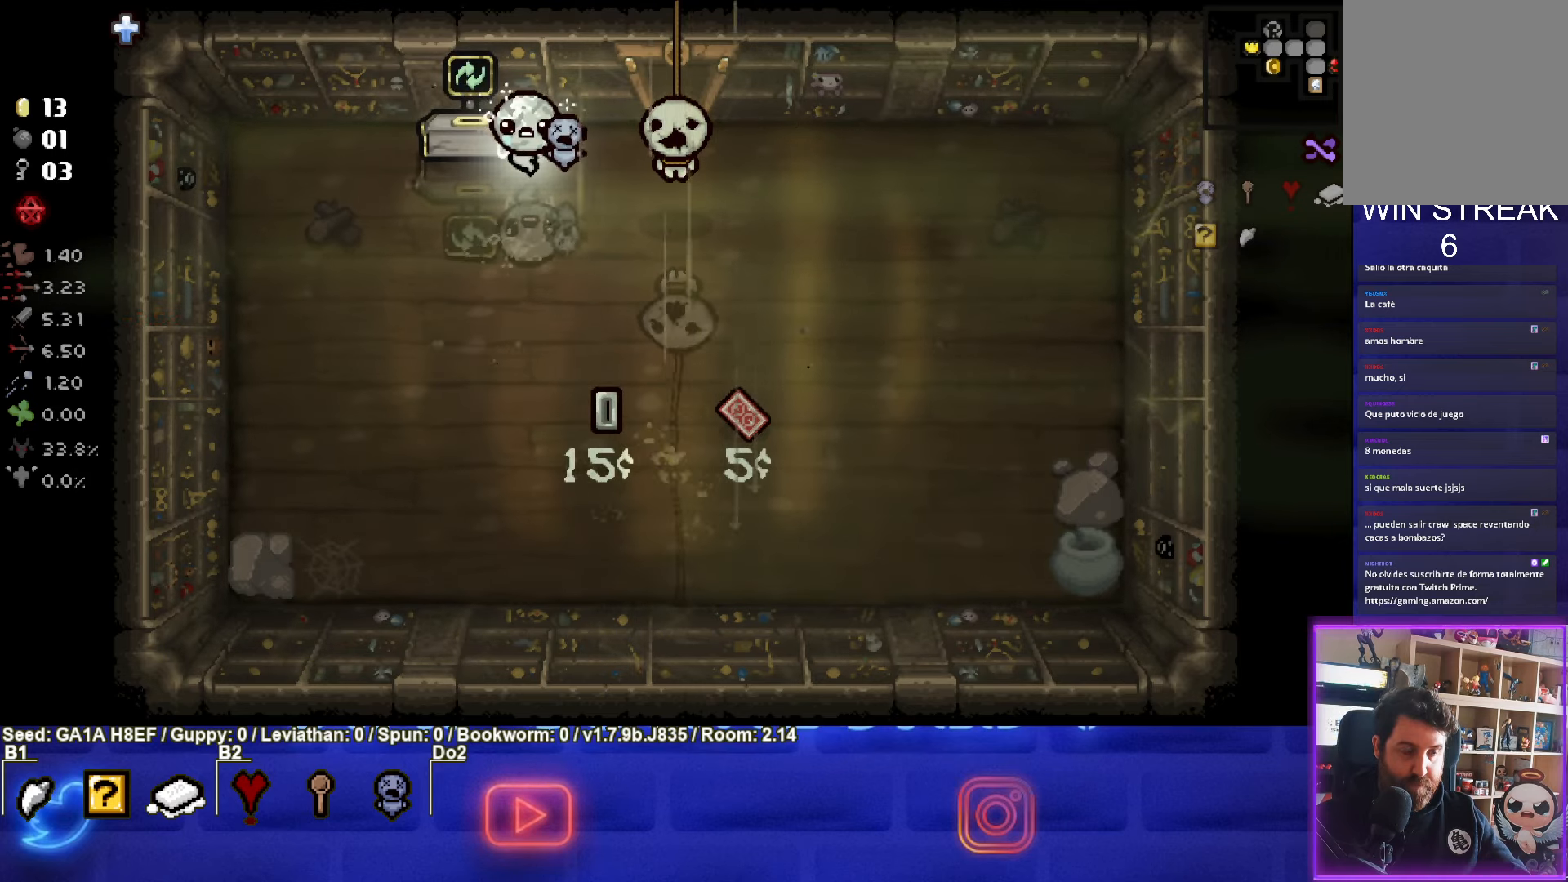
{"buttons": [], "left_stick": "center", "events": [[117, "left_stick", "up-left"], [300, "left_stick", "center"]]}
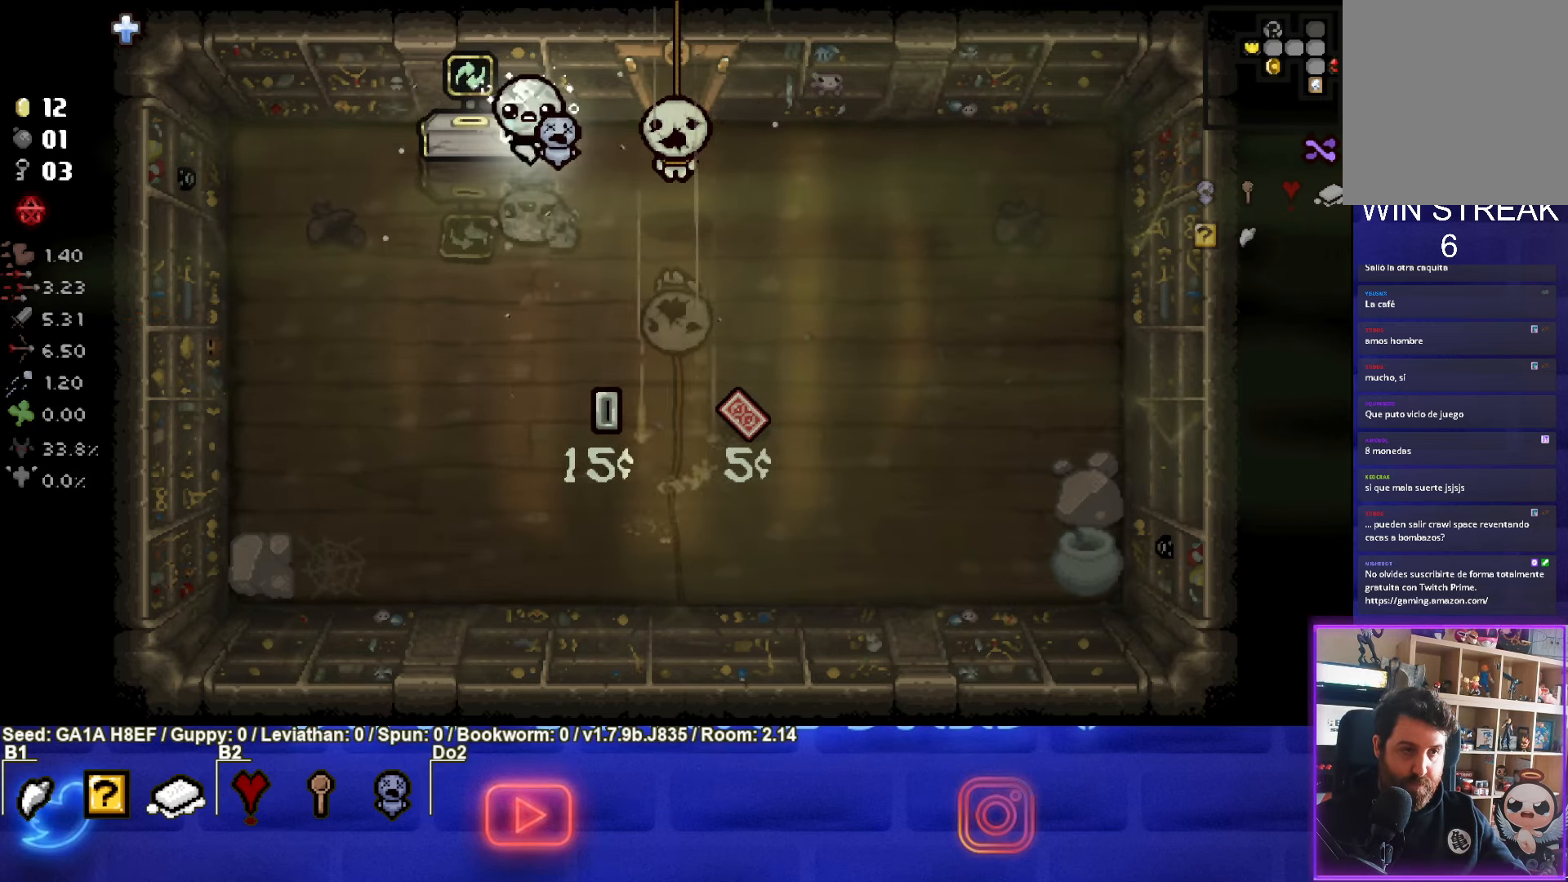
{"buttons": [], "left_stick": "center", "events": [[383, "left_stick", "left"], [500, "left_stick", "center"]]}
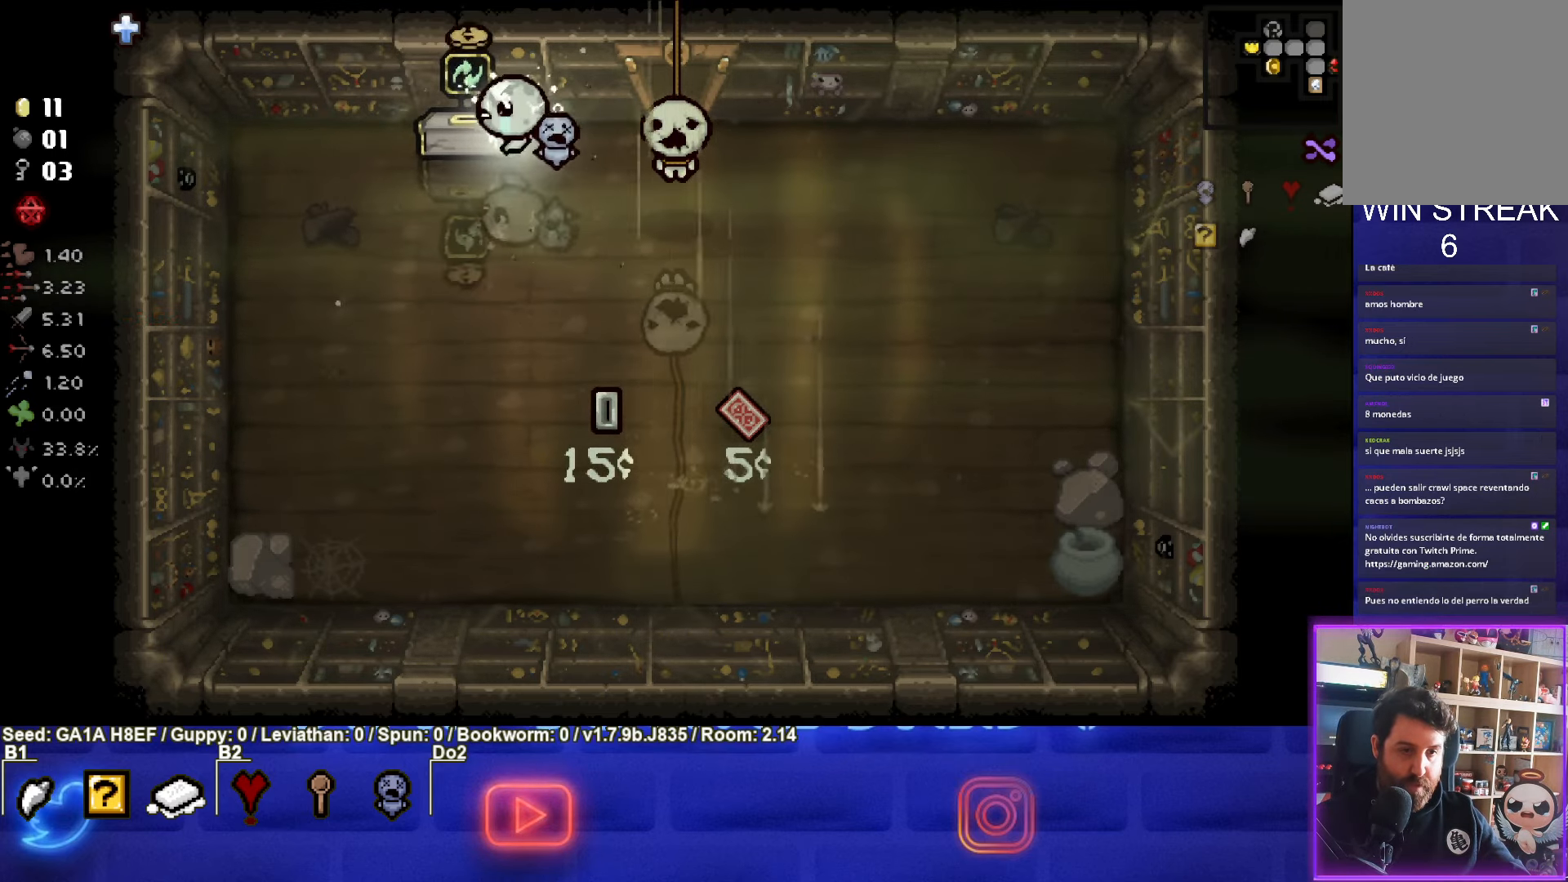
{"buttons": [], "left_stick": "center", "events": []}
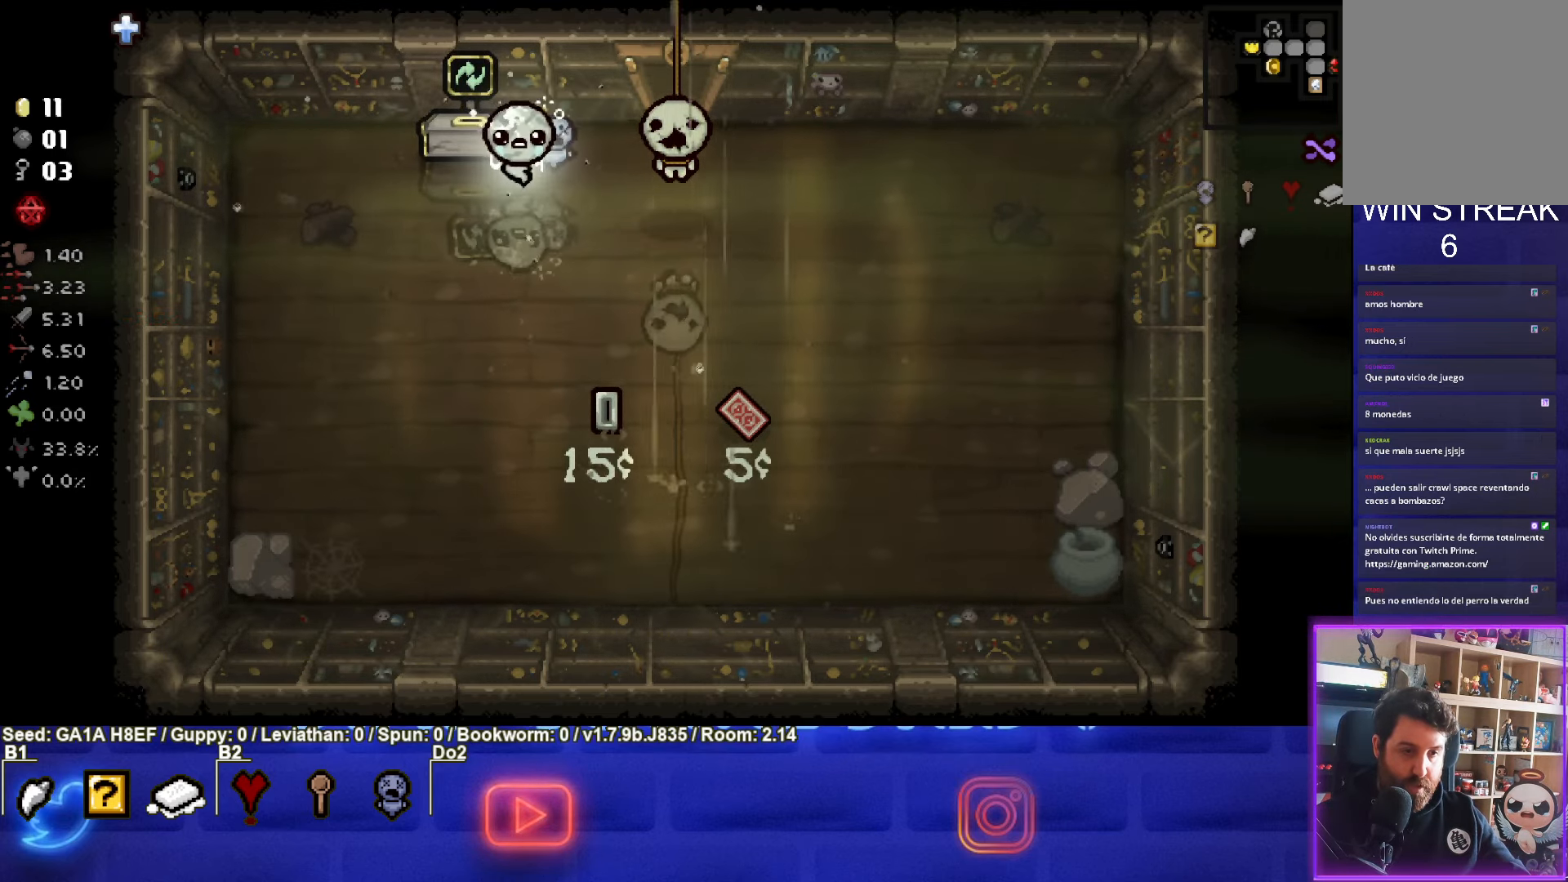
{"buttons": [], "left_stick": "center", "events": [[117, "left_stick", "up-left"], [250, "left_stick", "center"]]}
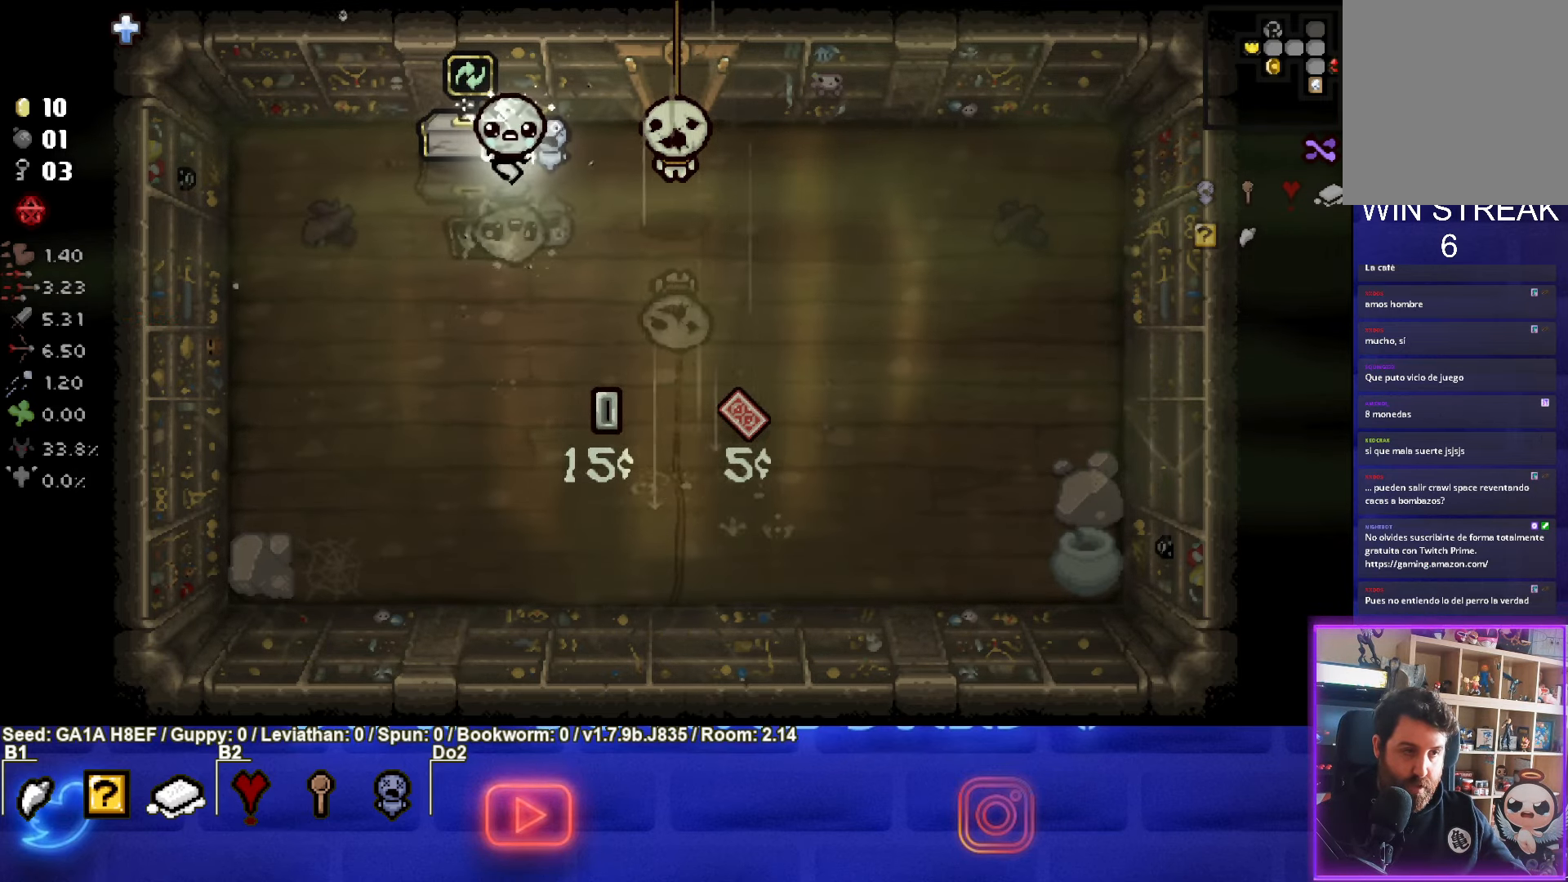
{"buttons": [], "left_stick": "center", "events": []}
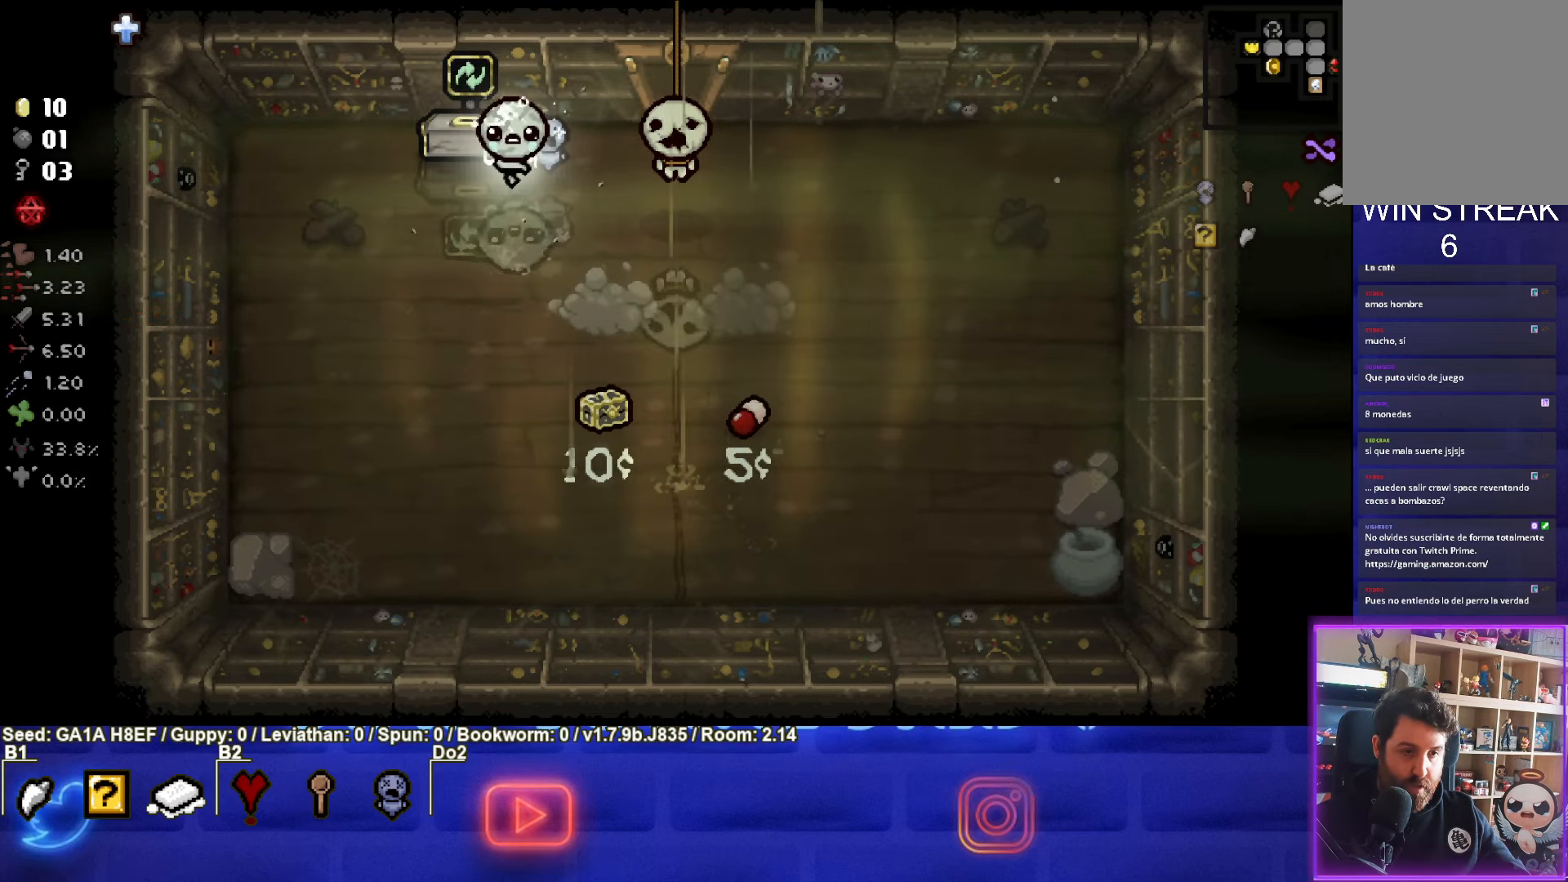
{"buttons": [], "left_stick": "up", "events": [[33, "left_stick", "right"], [417, "left_stick", "up"]]}
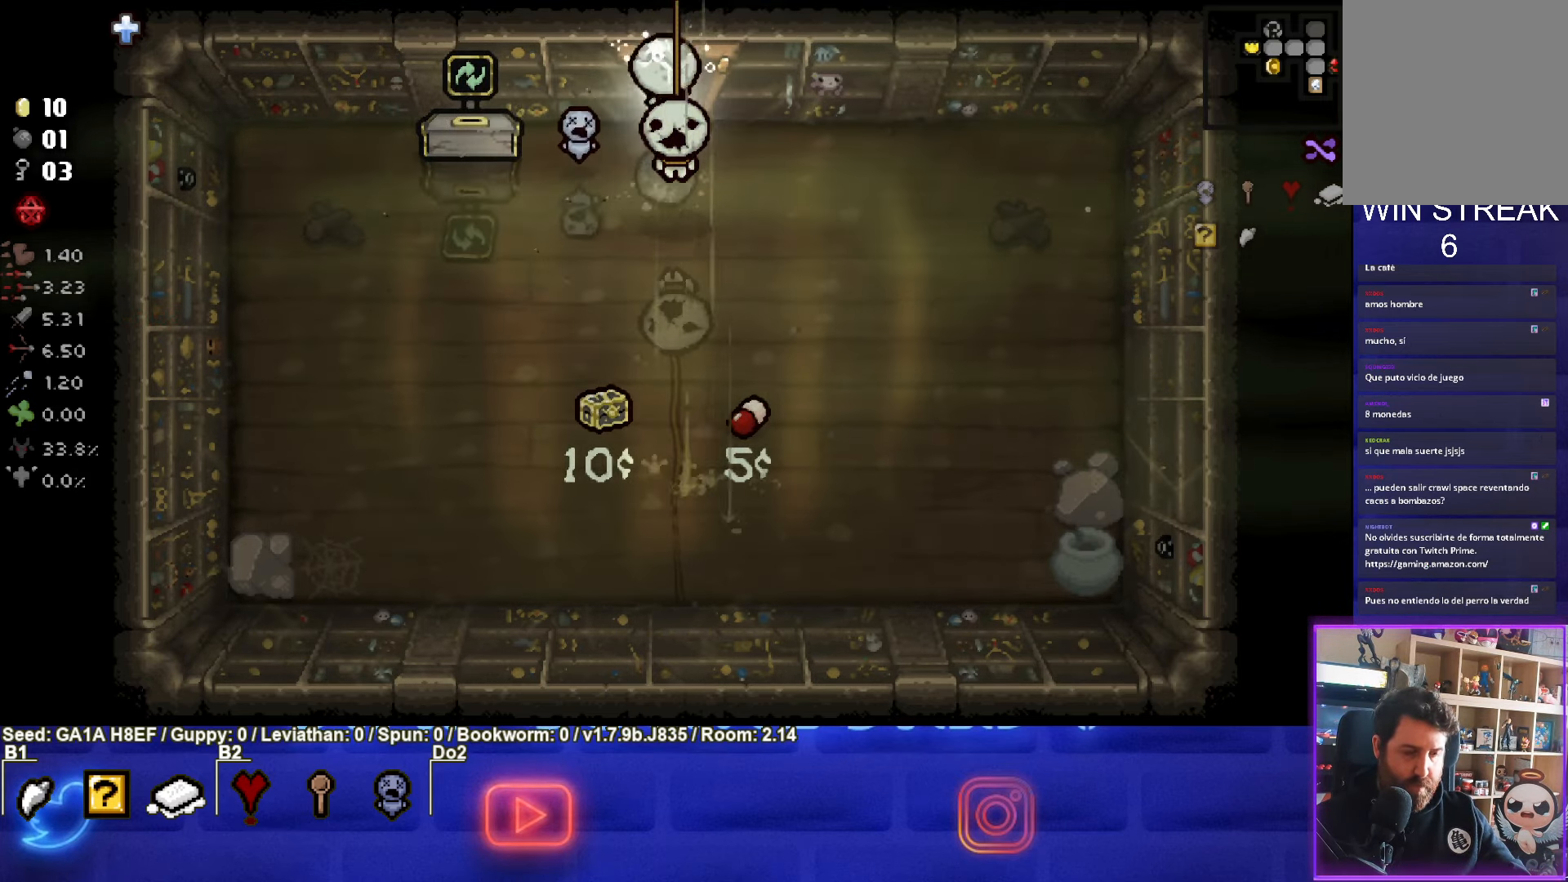
{"buttons": [], "left_stick": "up-left", "events": [[150, "left_stick", "center"], [433, "left_stick", "up-left"]]}
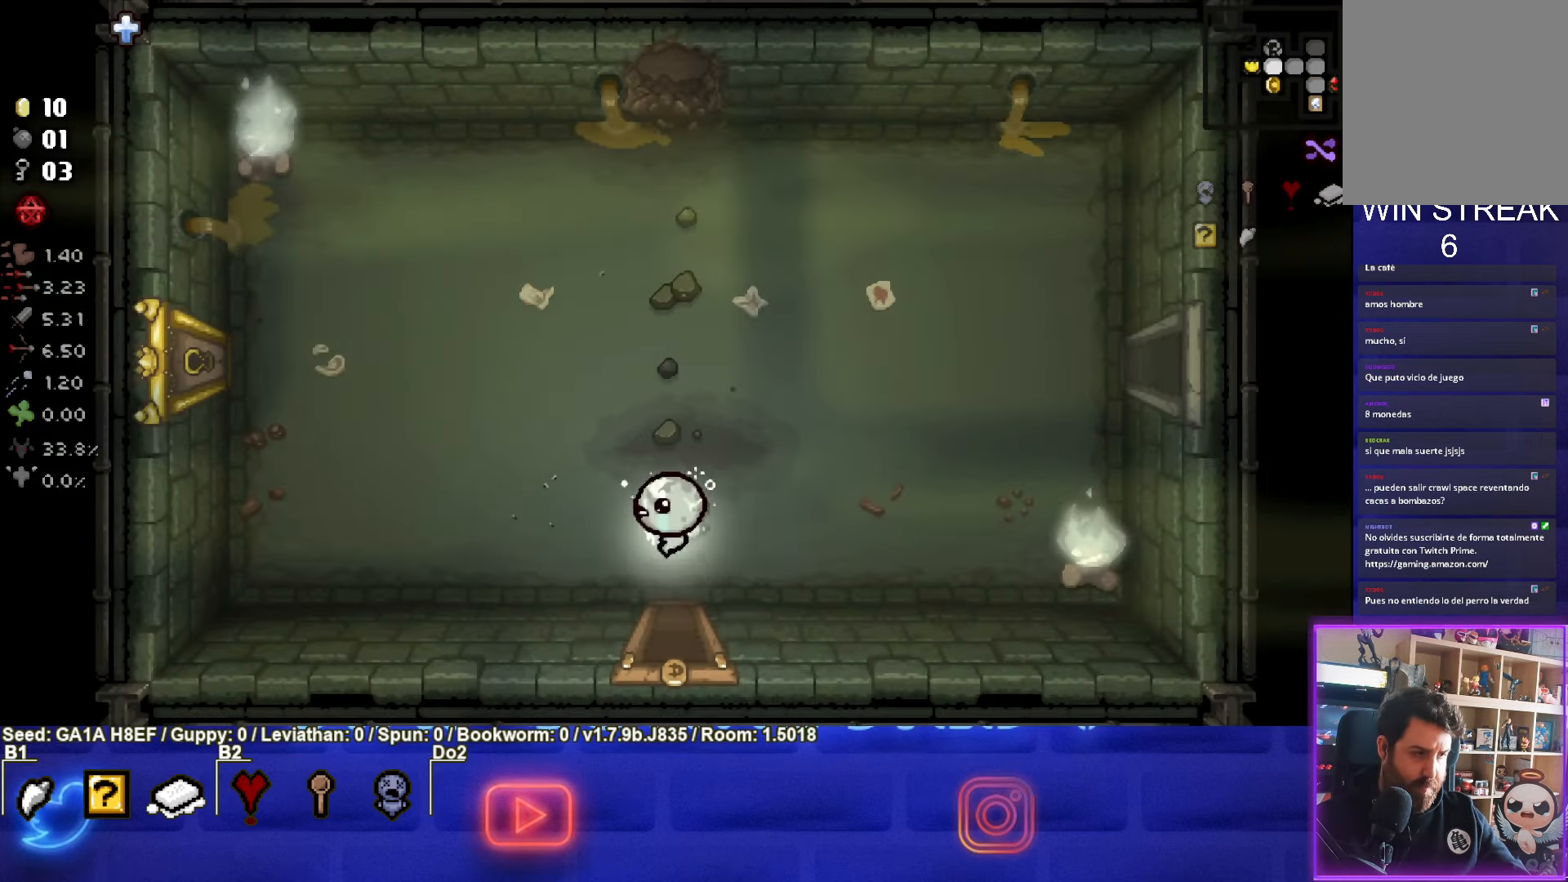
{"buttons": [], "left_stick": "up-left", "events": []}
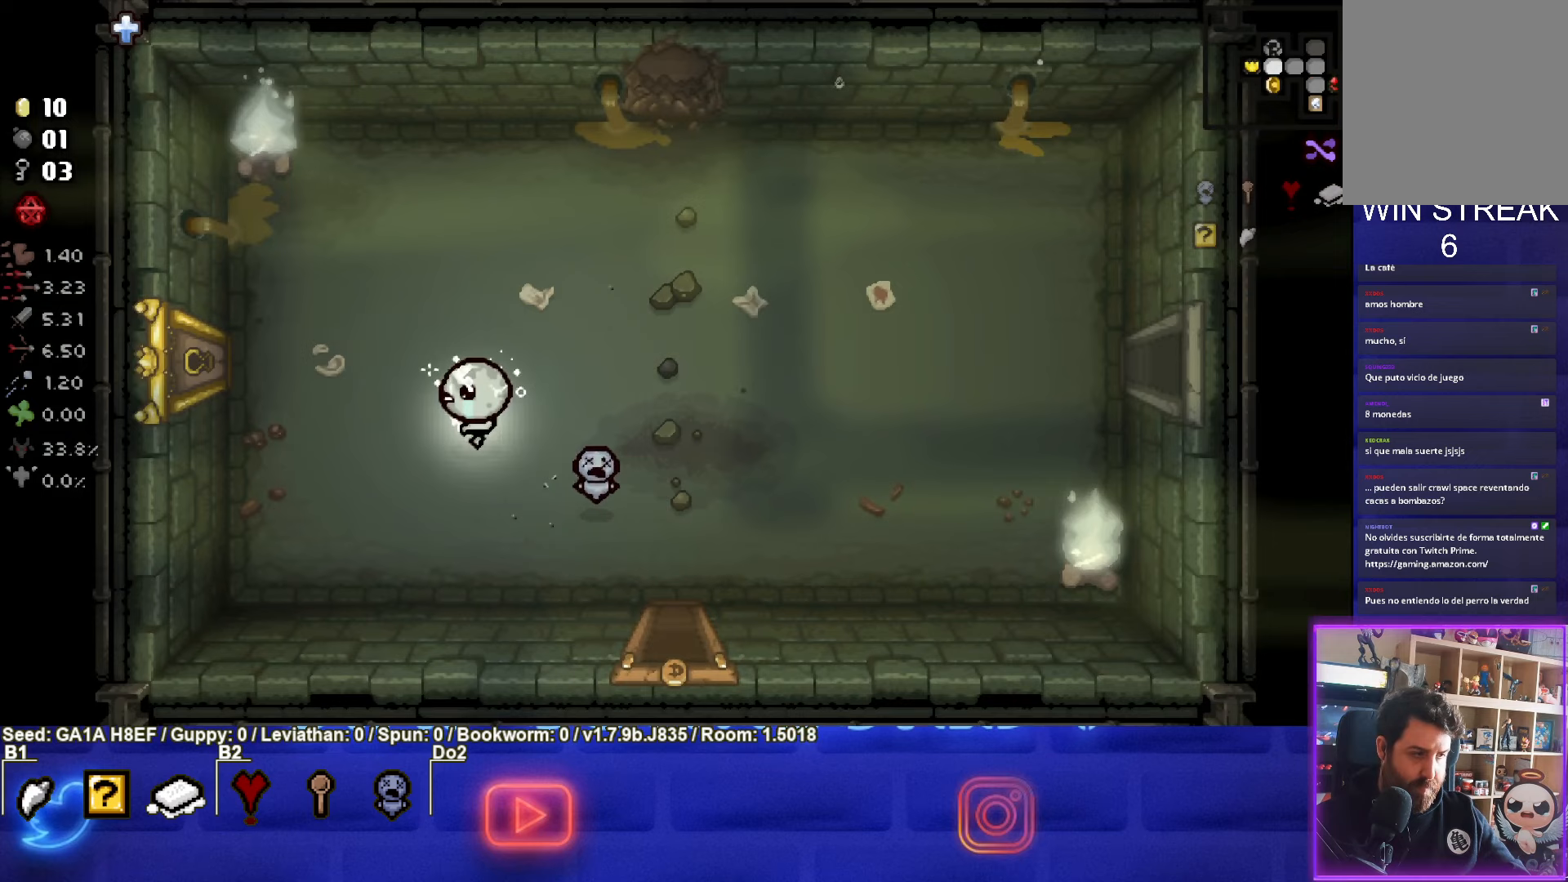
{"buttons": [], "left_stick": "left", "events": [[300, "left_stick", "left"]]}
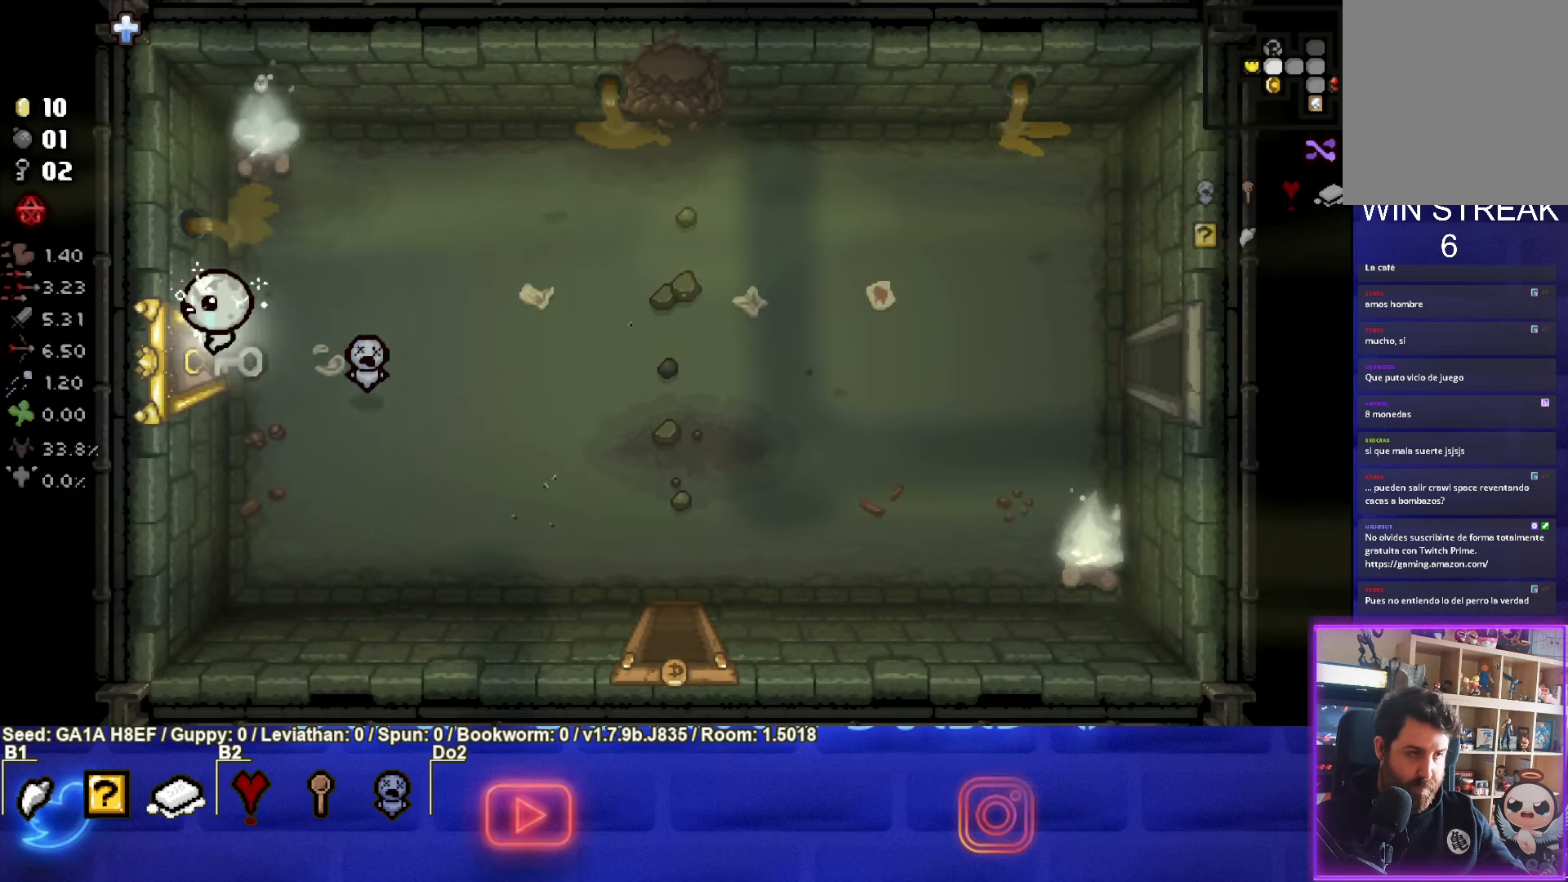
{"buttons": [], "left_stick": "center", "events": [[183, "left_stick", "center"]]}
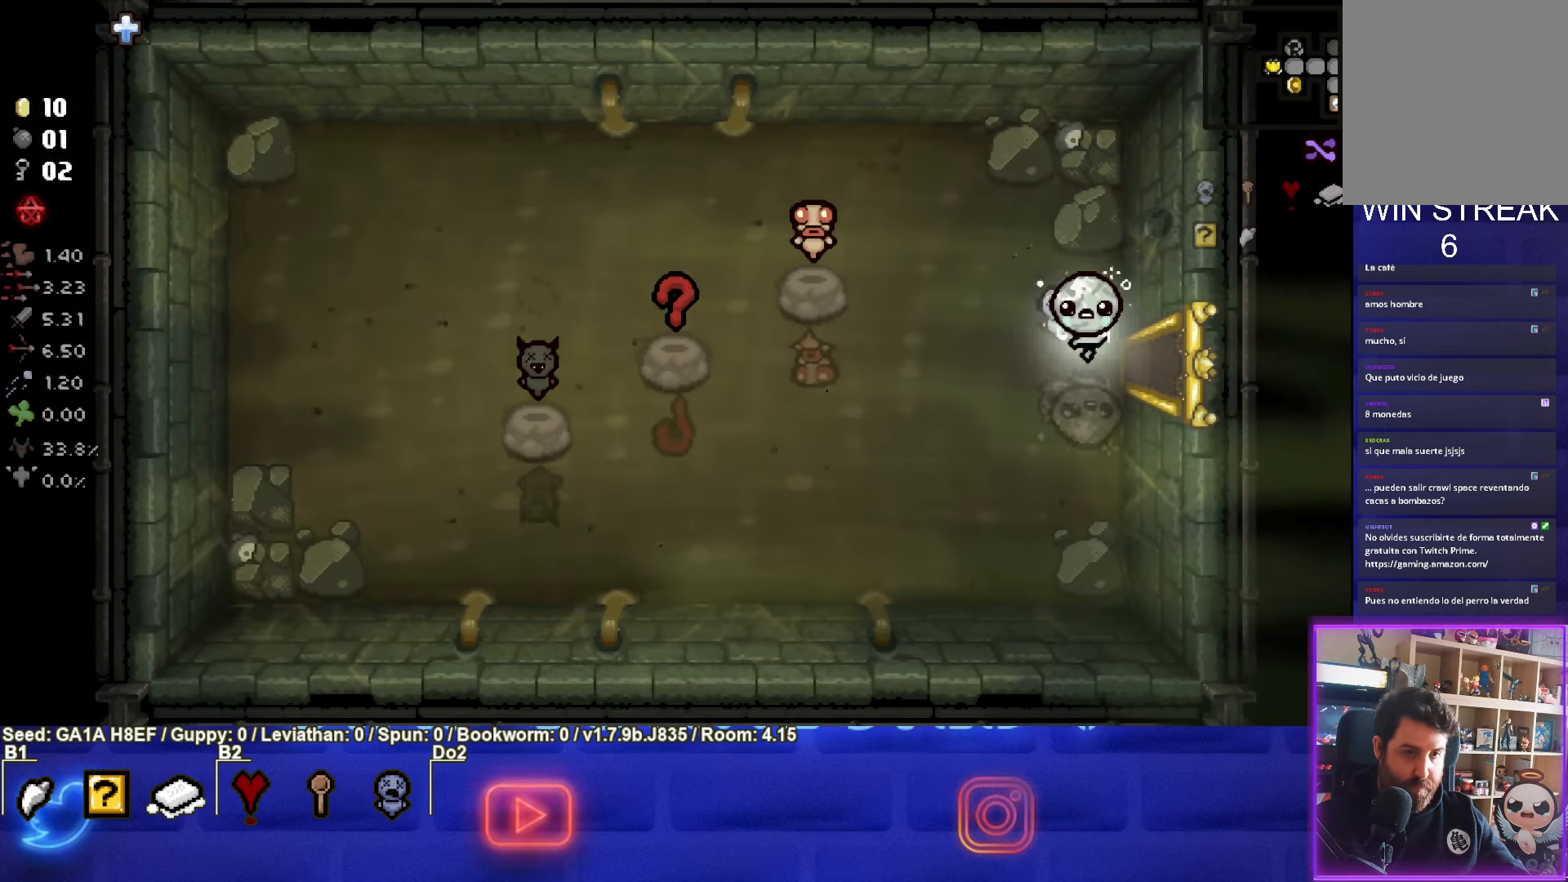
{"buttons": [], "left_stick": "left", "events": [[433, "left_stick", "left"]]}
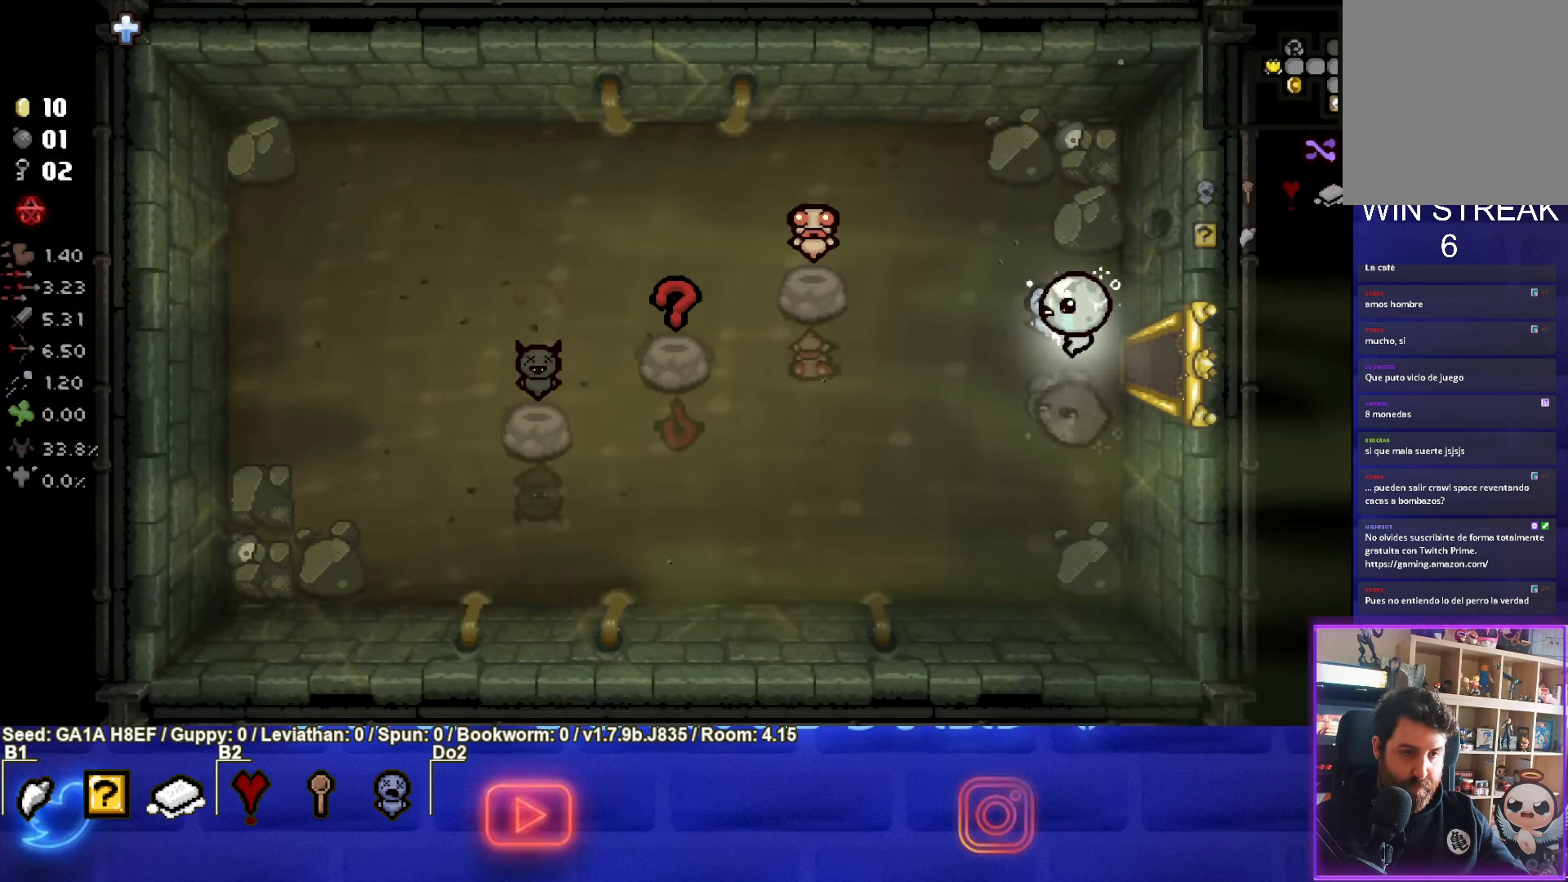
{"buttons": [], "left_stick": "center", "events": [[400, "left_stick", "center"]]}
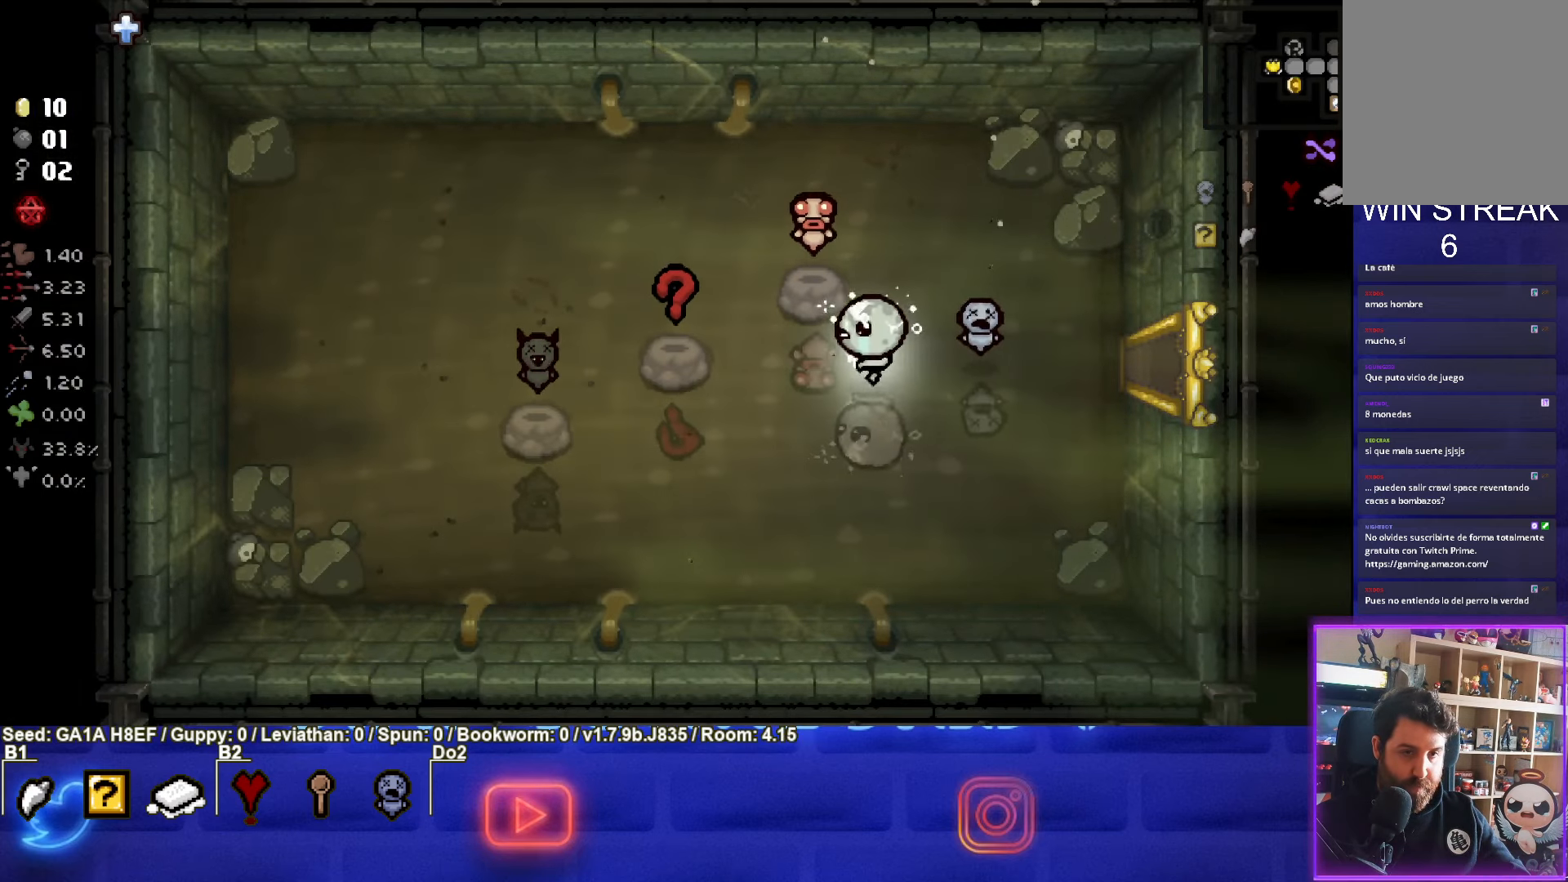
{"buttons": [], "left_stick": "center", "events": []}
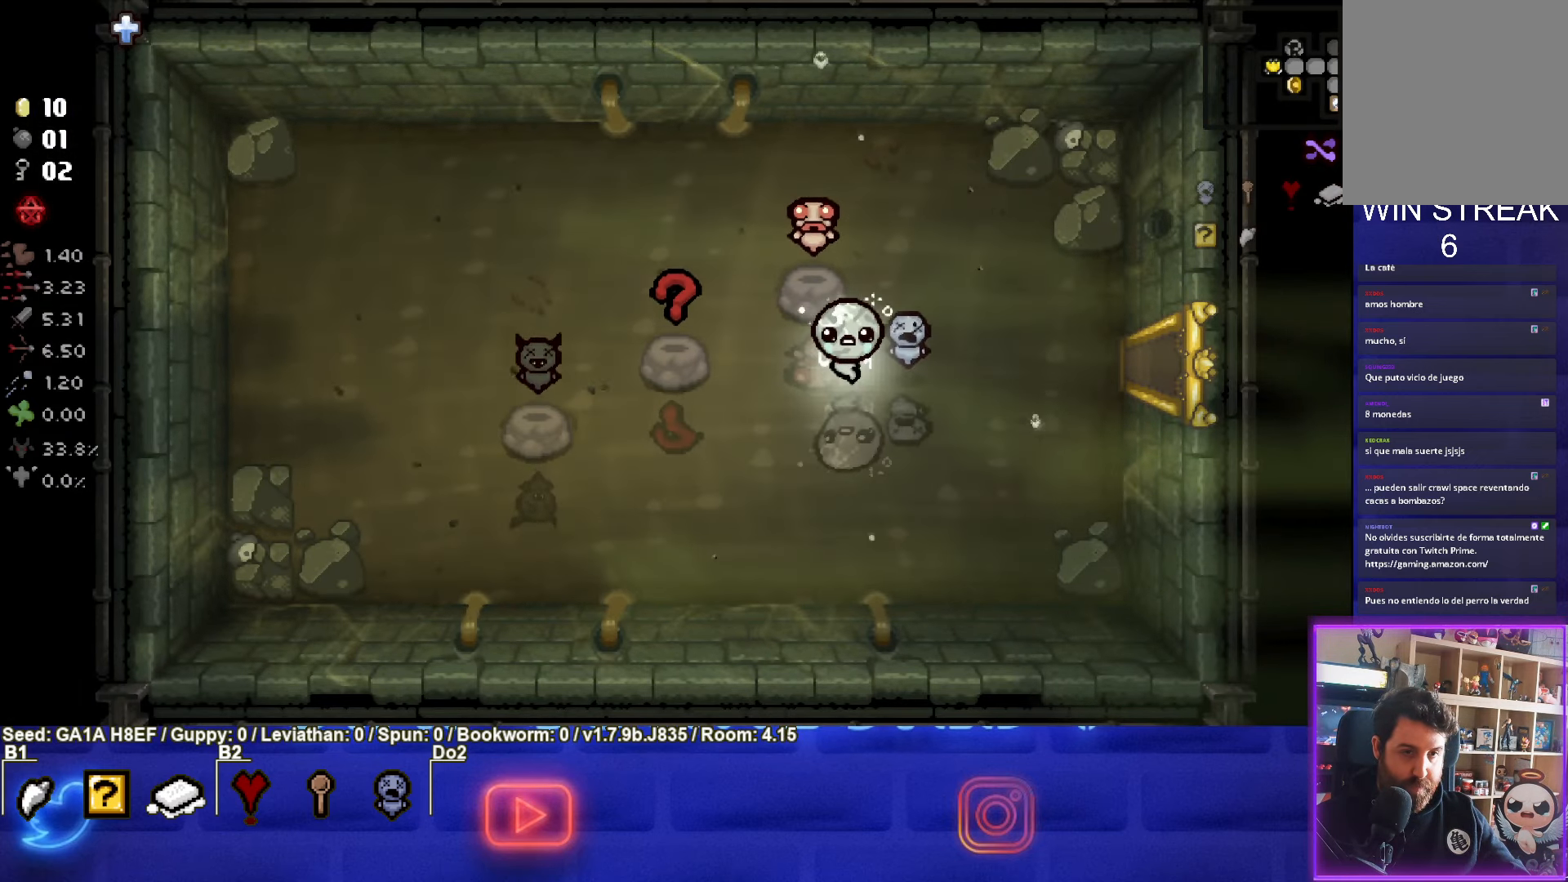
{"buttons": [], "left_stick": "center", "events": []}
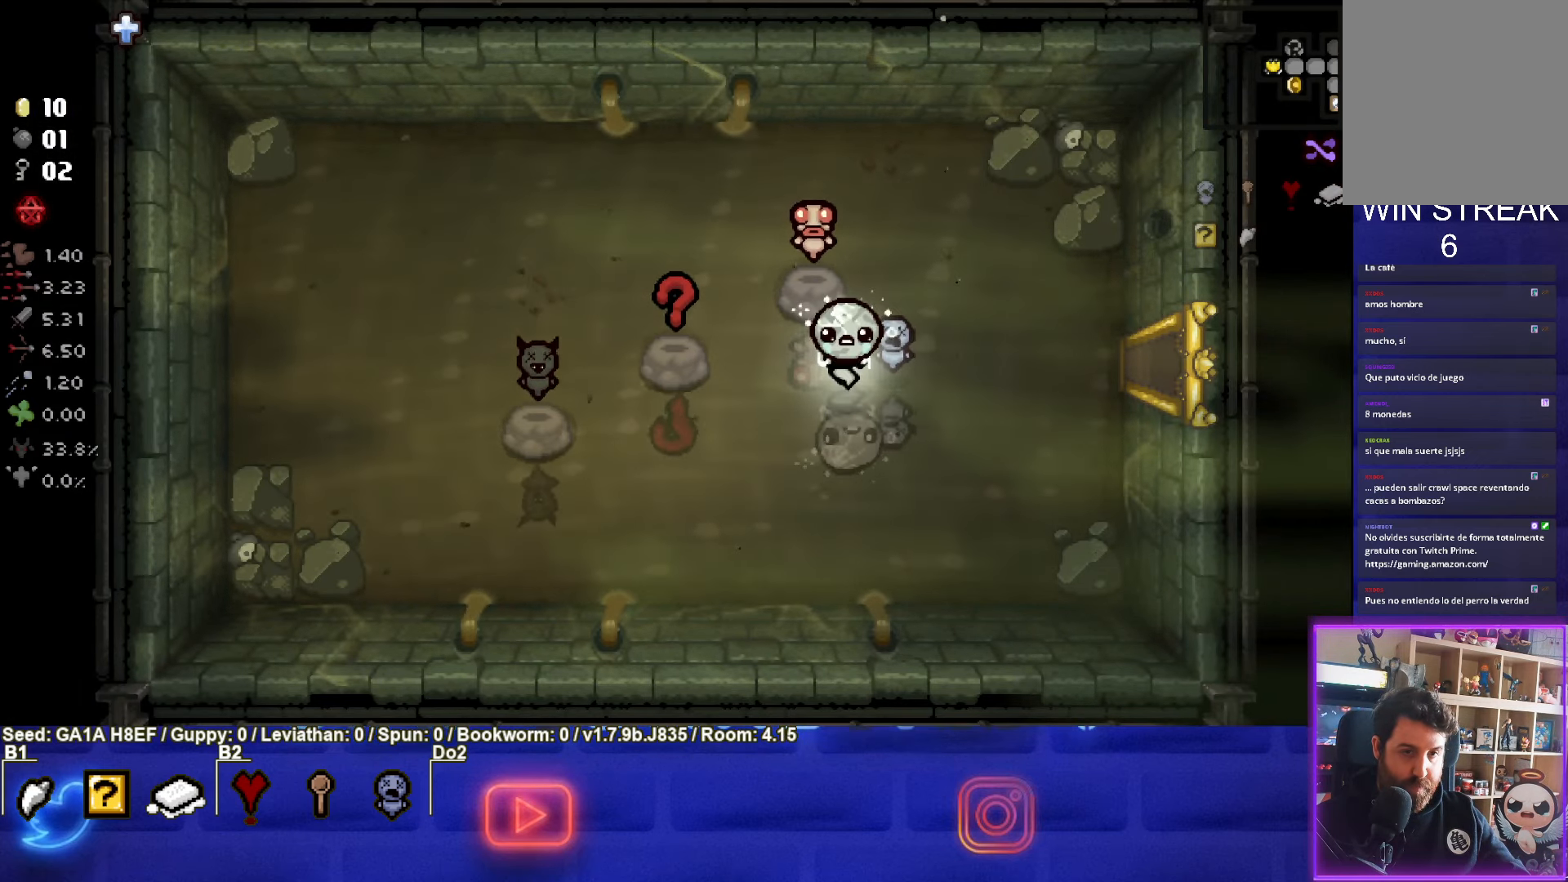
{"buttons": [], "left_stick": "center", "events": []}
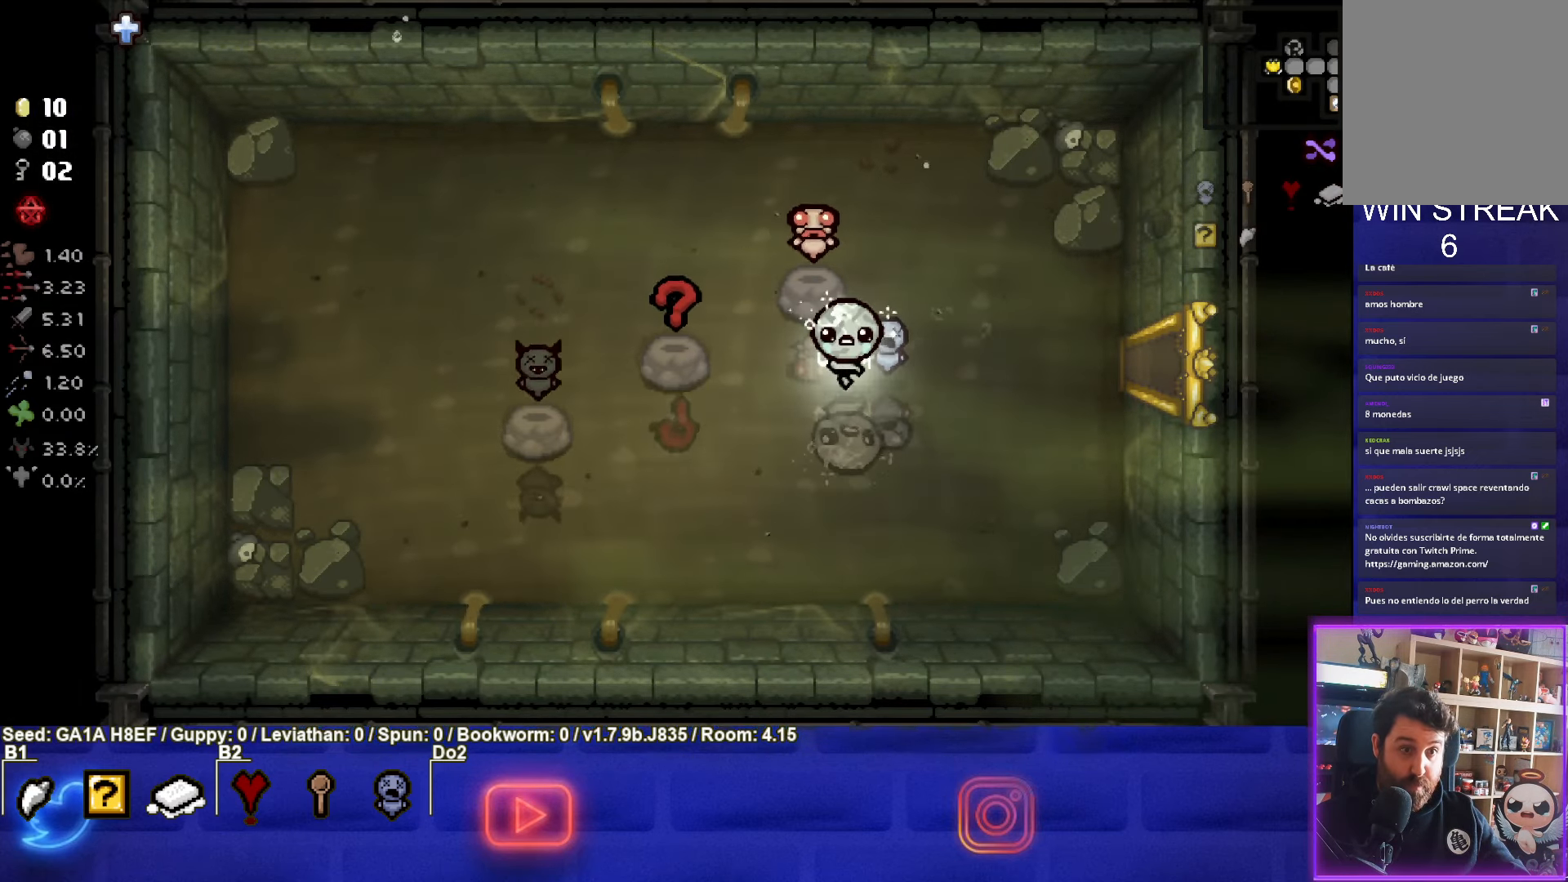
{"buttons": [], "left_stick": "center", "events": []}
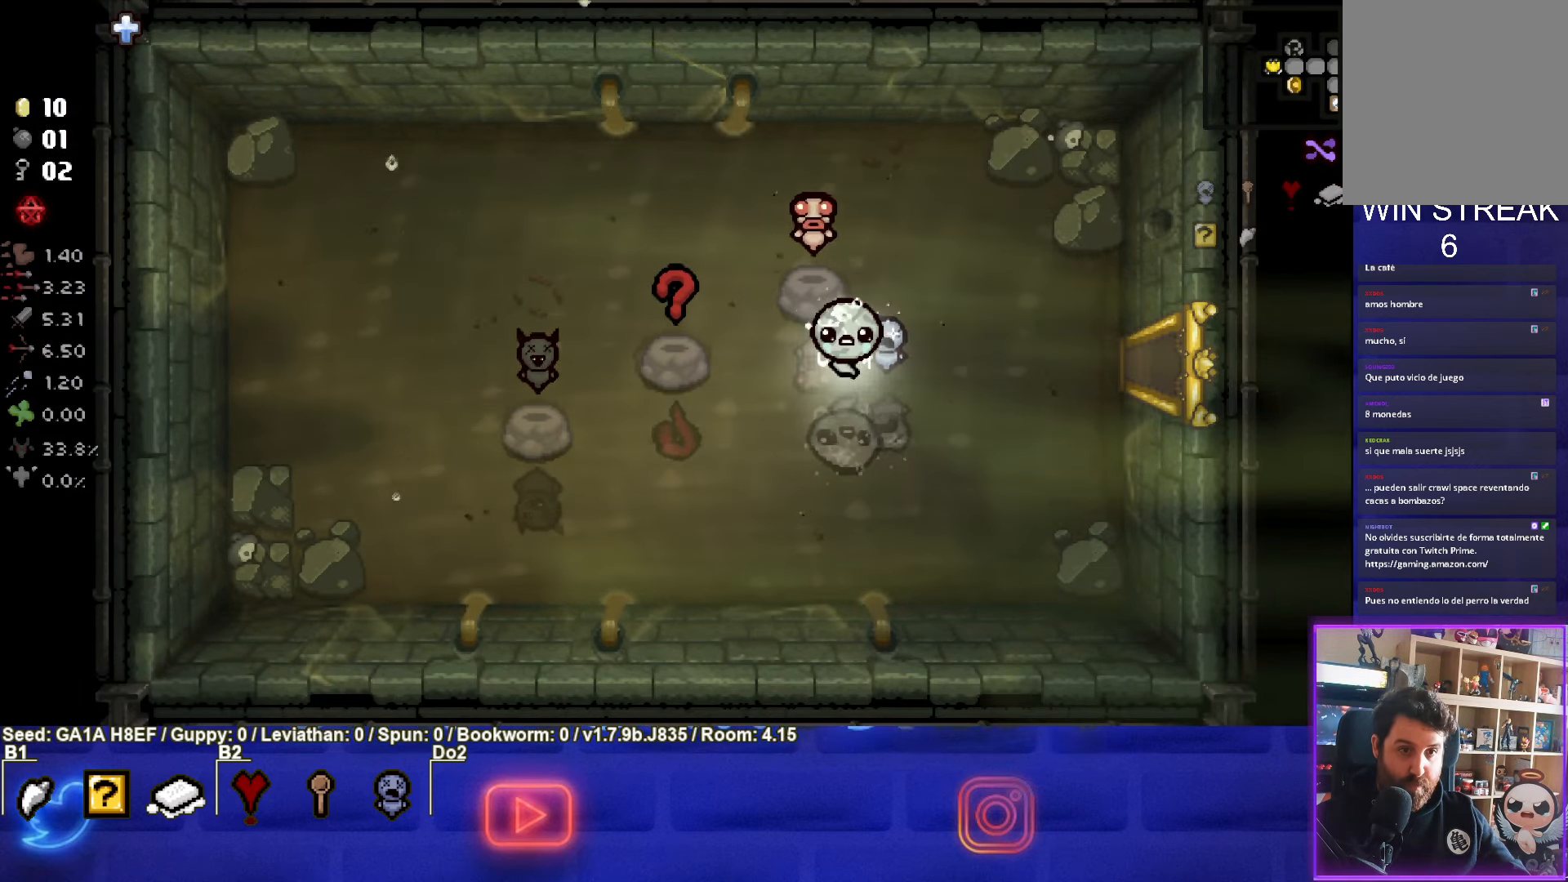
{"buttons": [], "left_stick": "left", "events": [[133, "left_stick", "down-left"], [400, "left_stick", "left"]]}
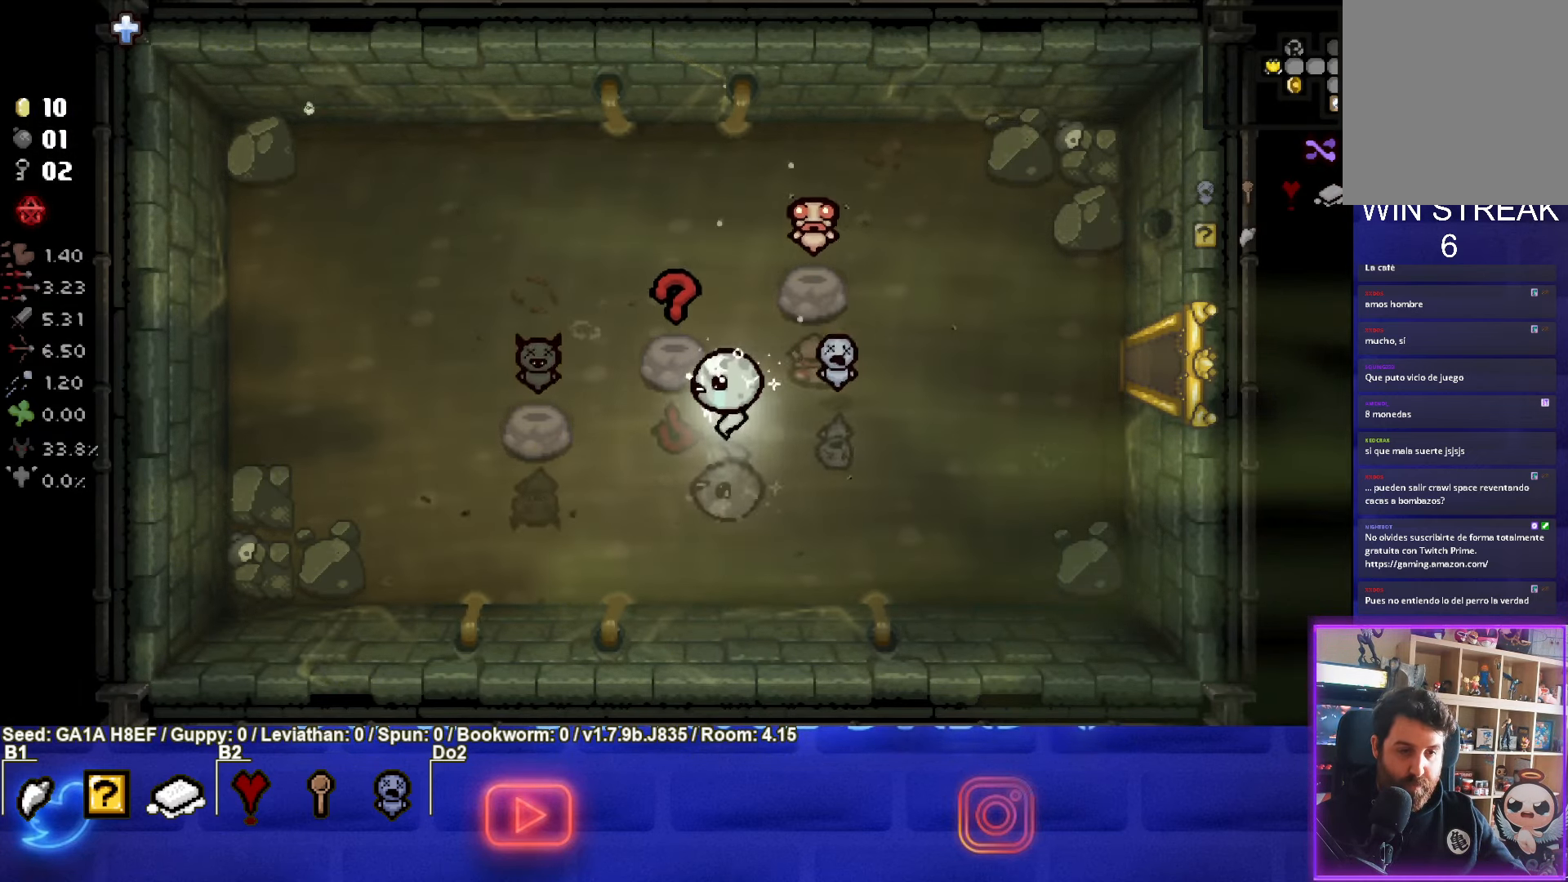
{"buttons": [], "left_stick": "right", "events": [[283, "left_stick", "center"], [333, "left_stick", "right"]]}
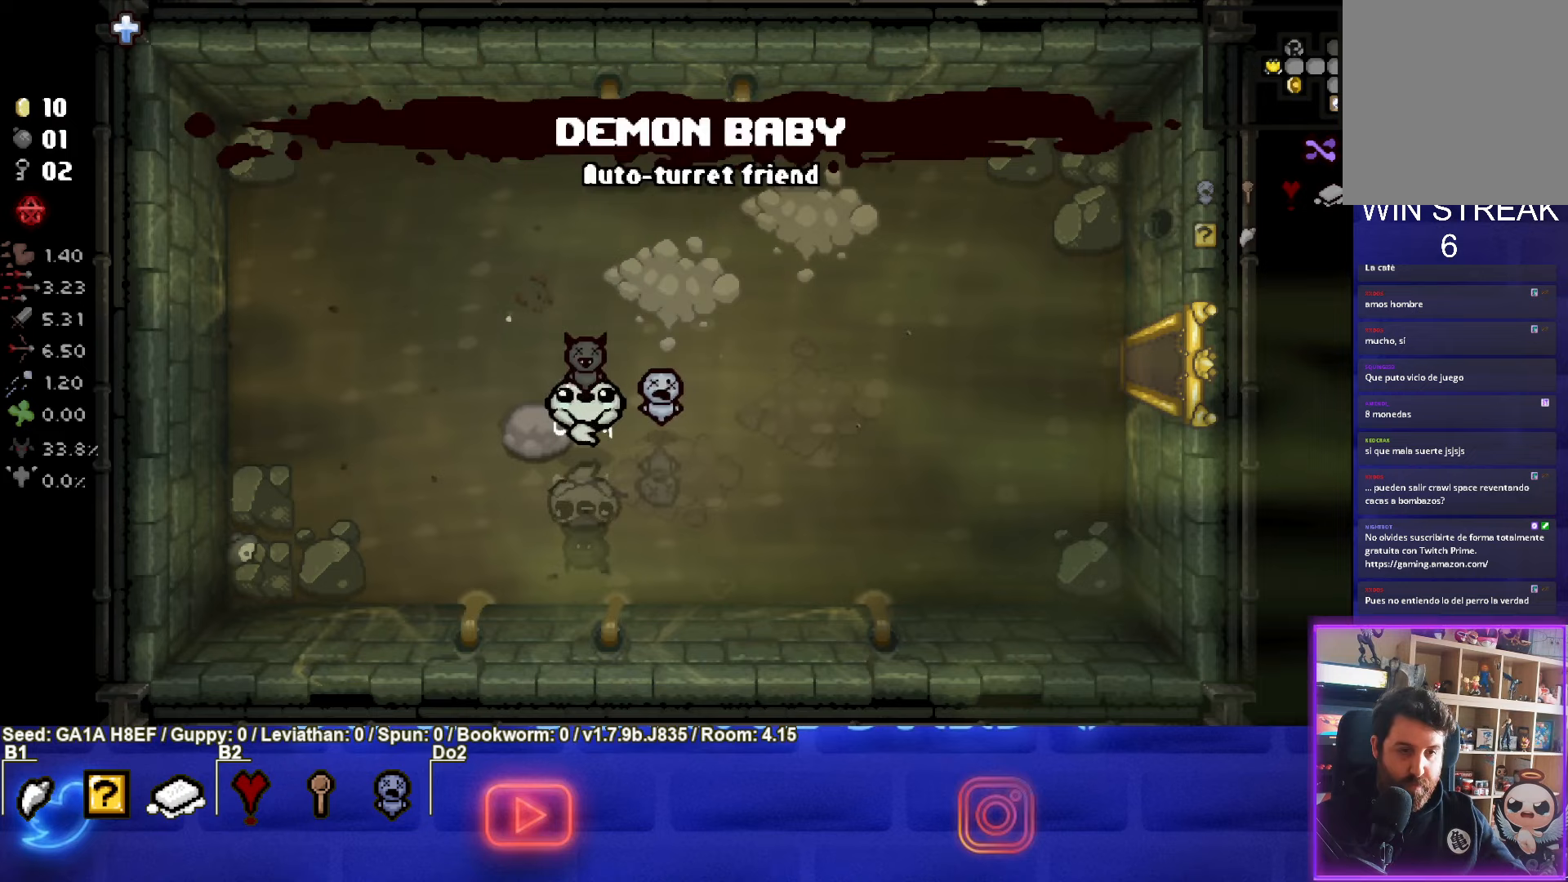
{"buttons": [], "left_stick": "right", "events": []}
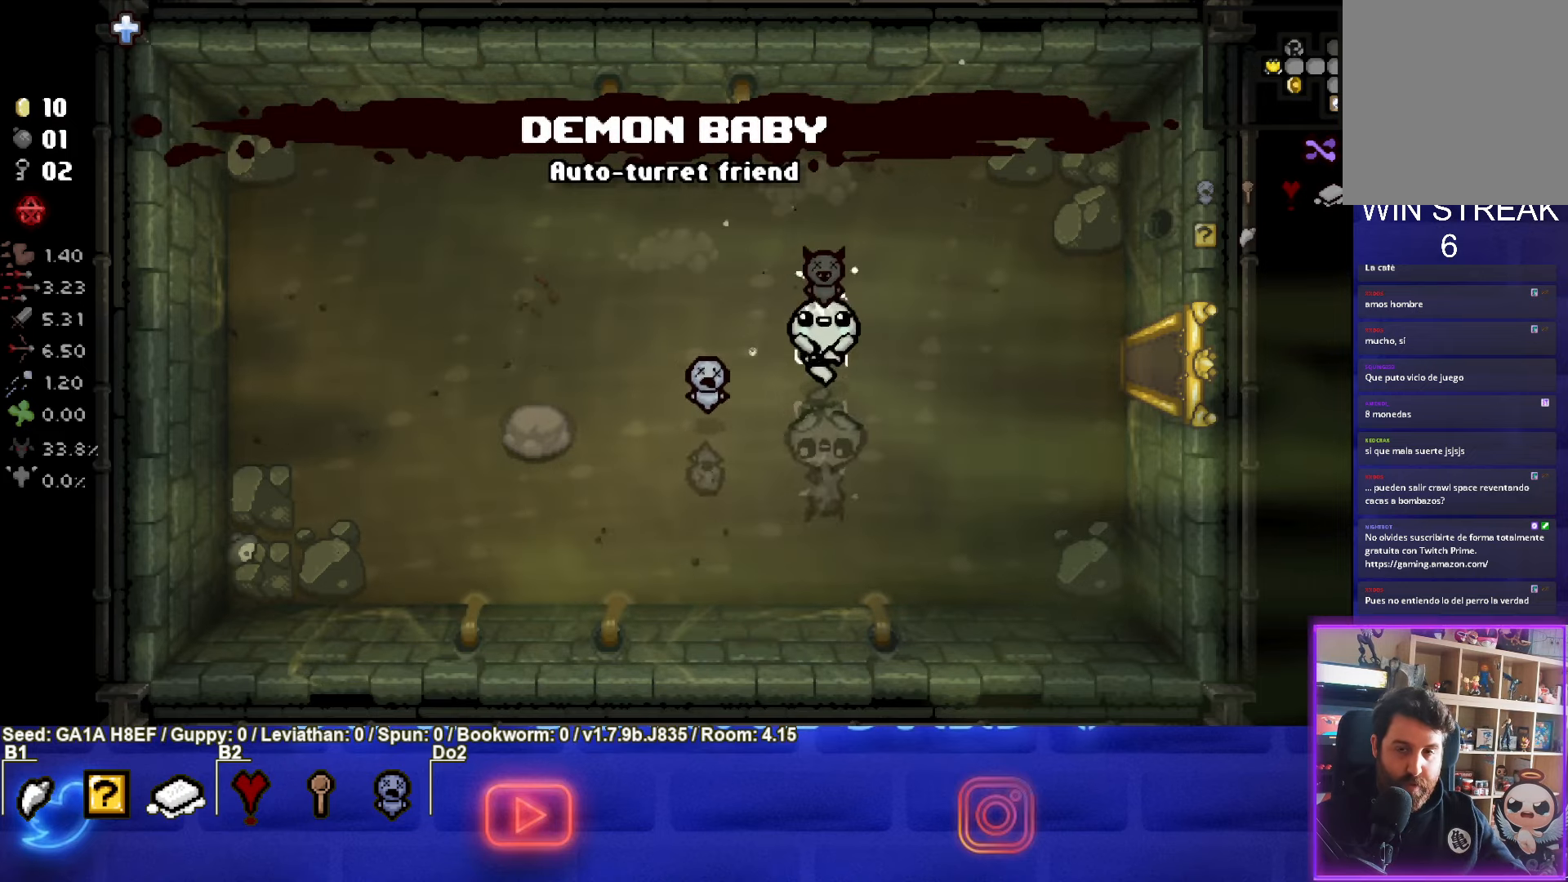
{"buttons": [], "left_stick": "right", "events": []}
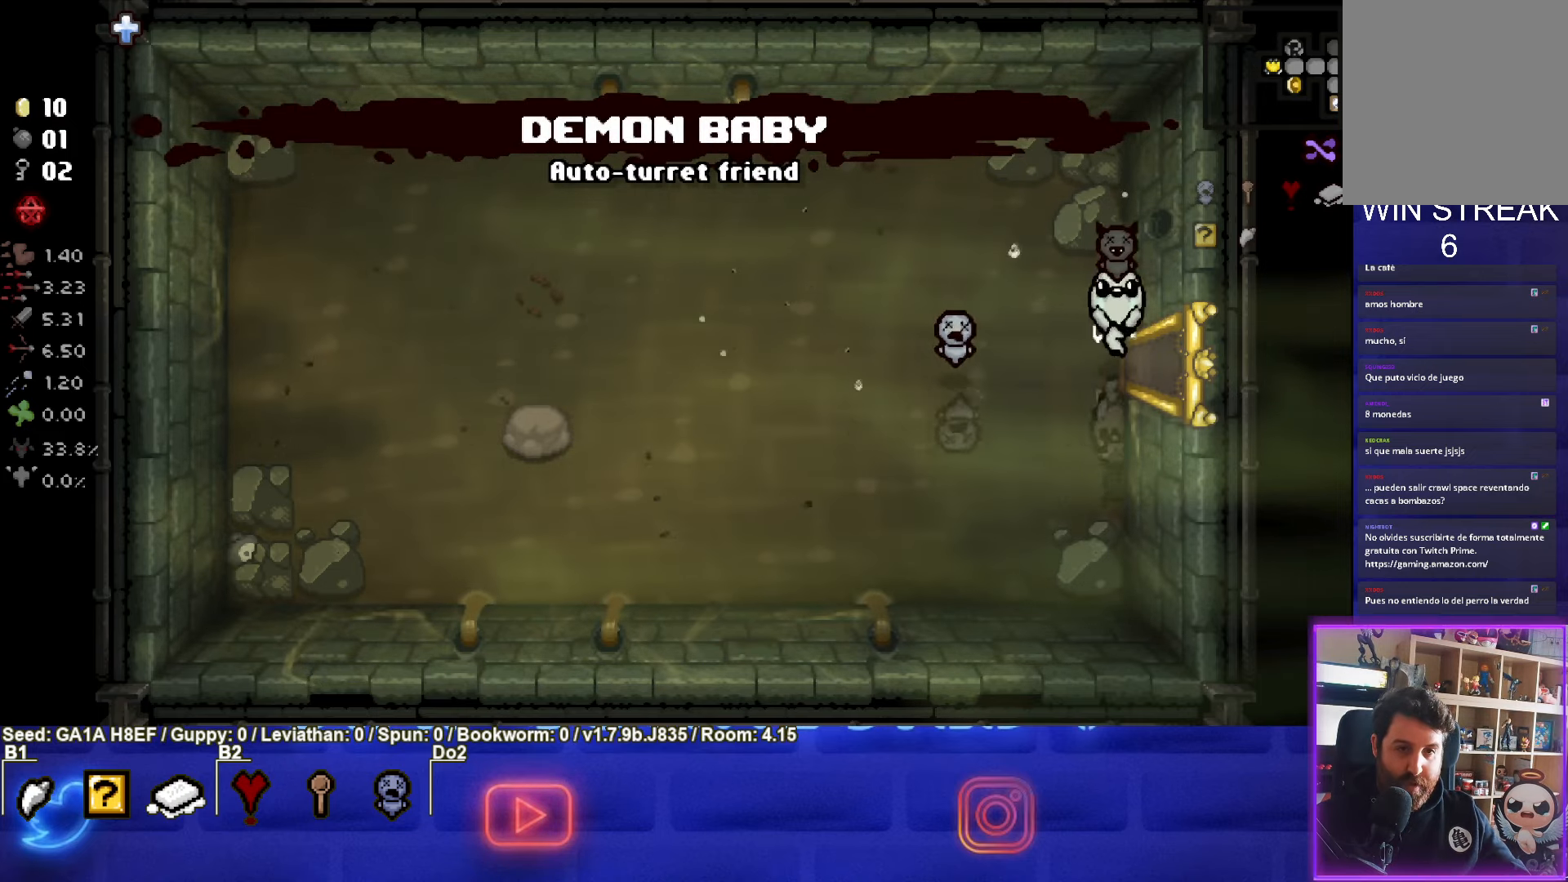
{"buttons": [], "left_stick": "right", "events": []}
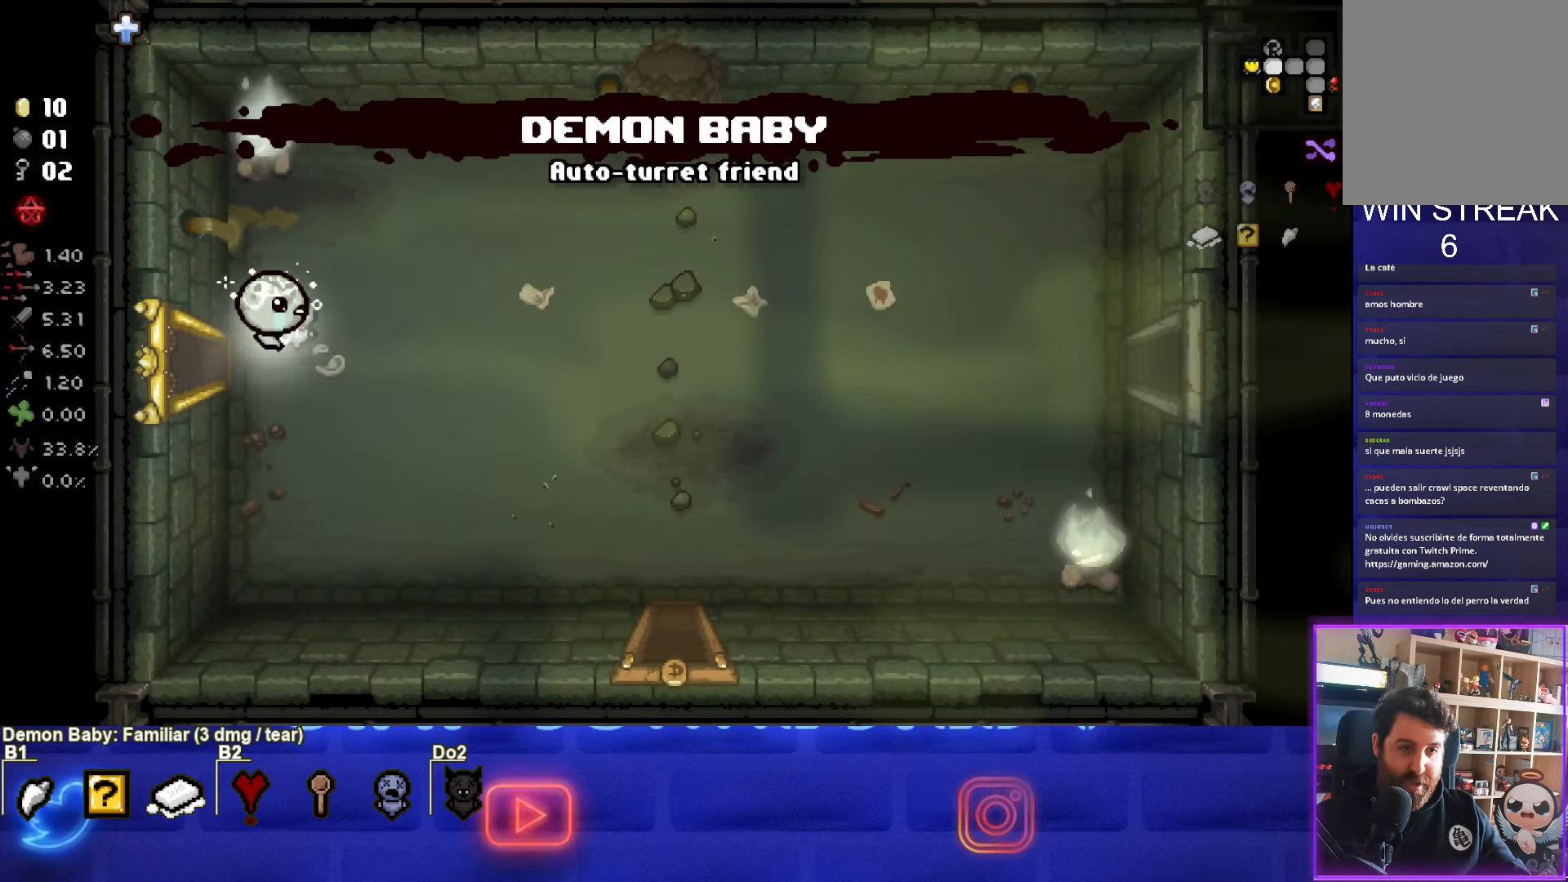
{"buttons": [], "left_stick": "right", "events": []}
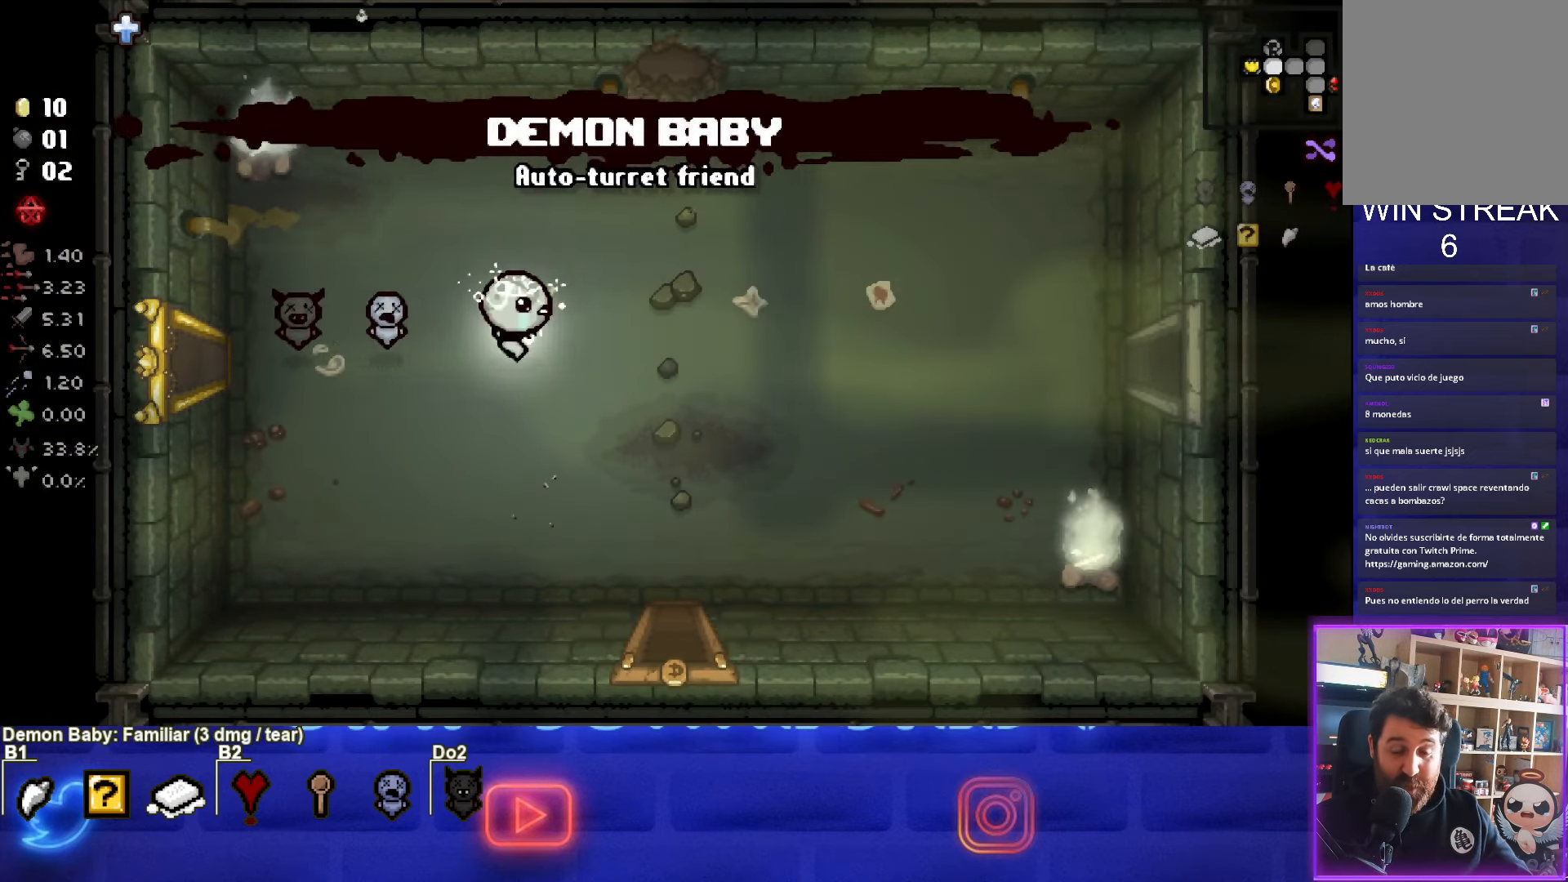
{"buttons": [], "left_stick": "right", "events": []}
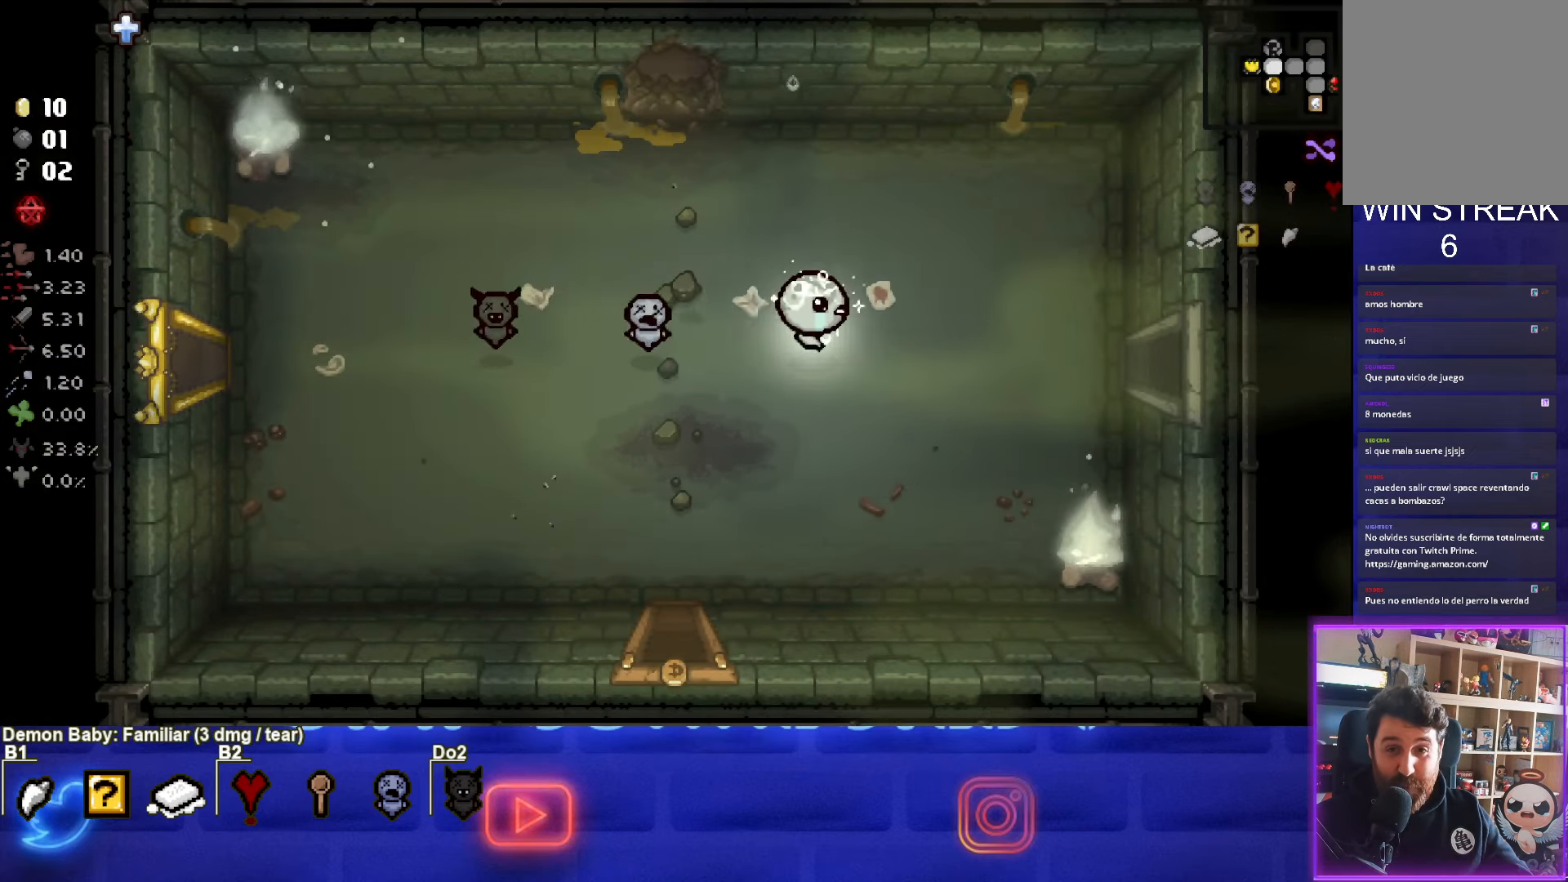
{"buttons": [], "left_stick": "right", "events": []}
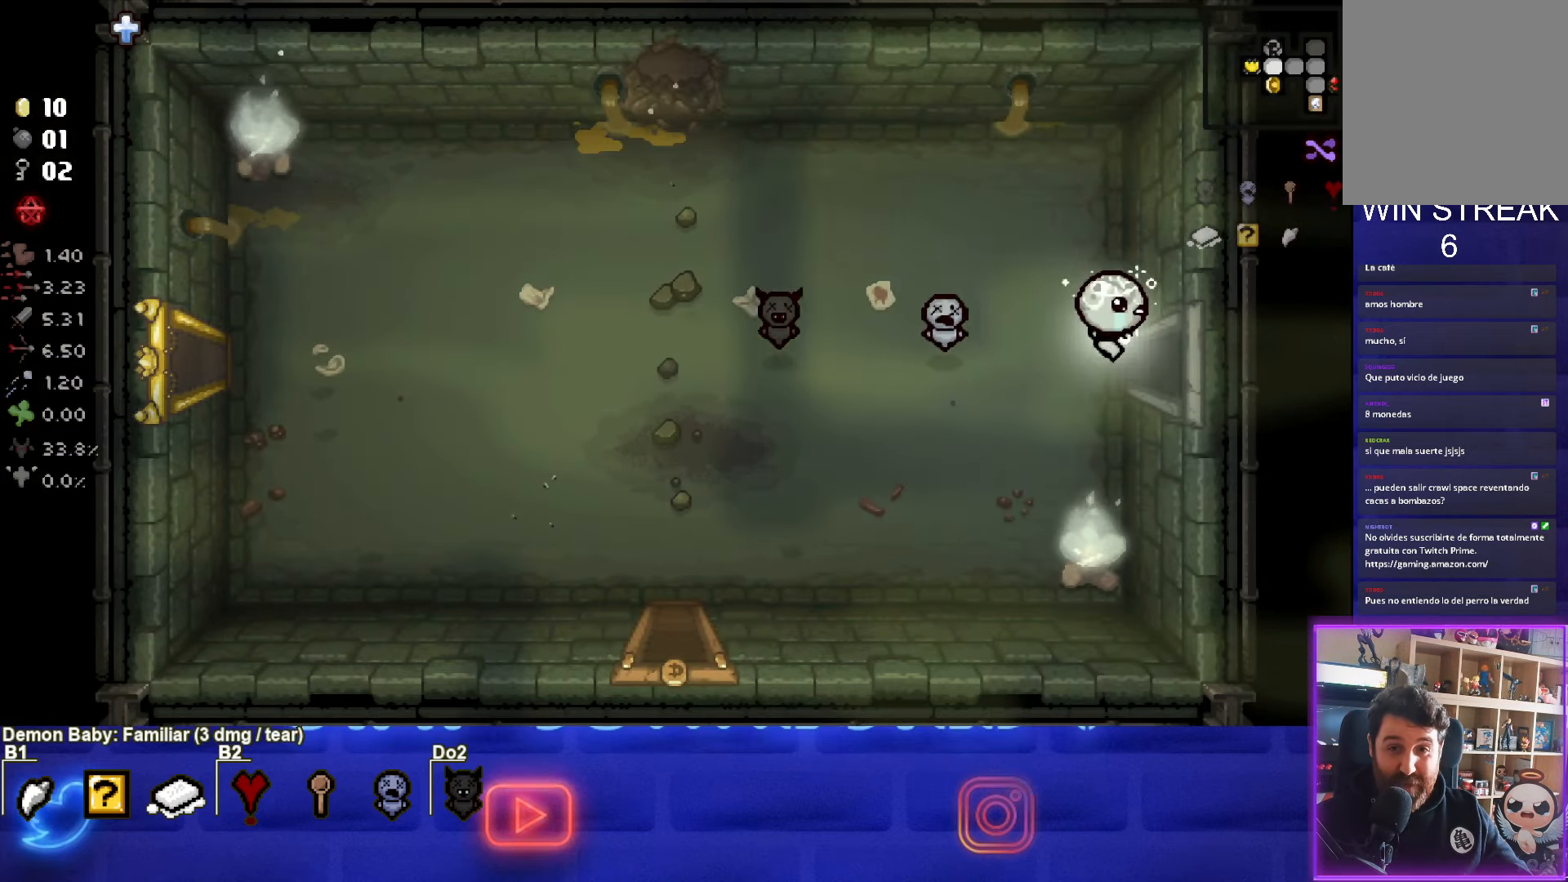
{"buttons": [], "left_stick": "right", "events": [[217, "left_stick", "center"], [417, "left_stick", "right"]]}
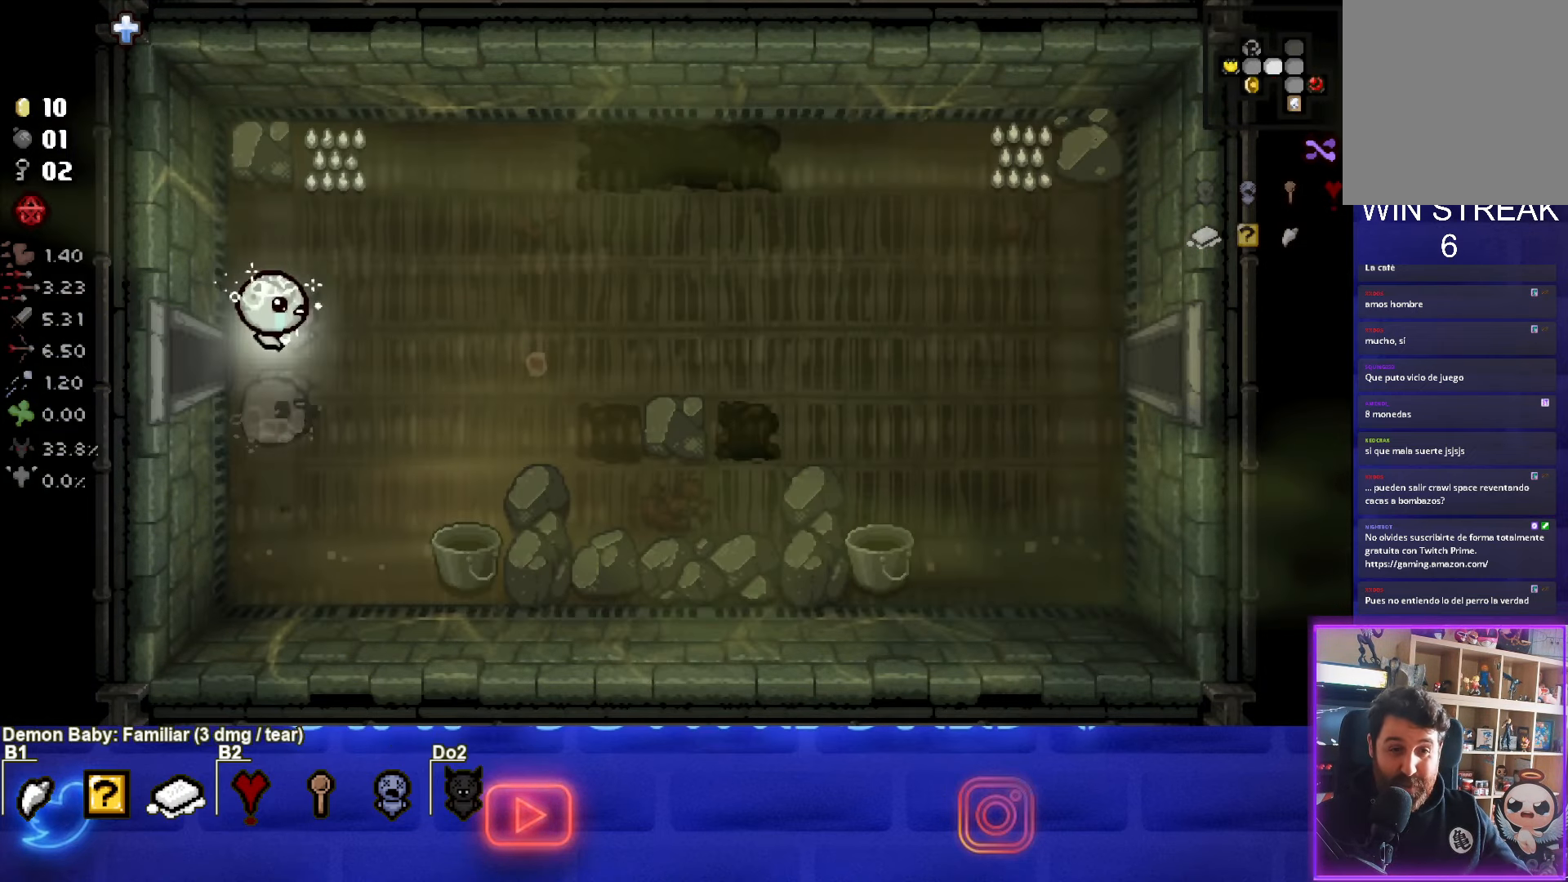
{"buttons": [], "left_stick": "right", "events": []}
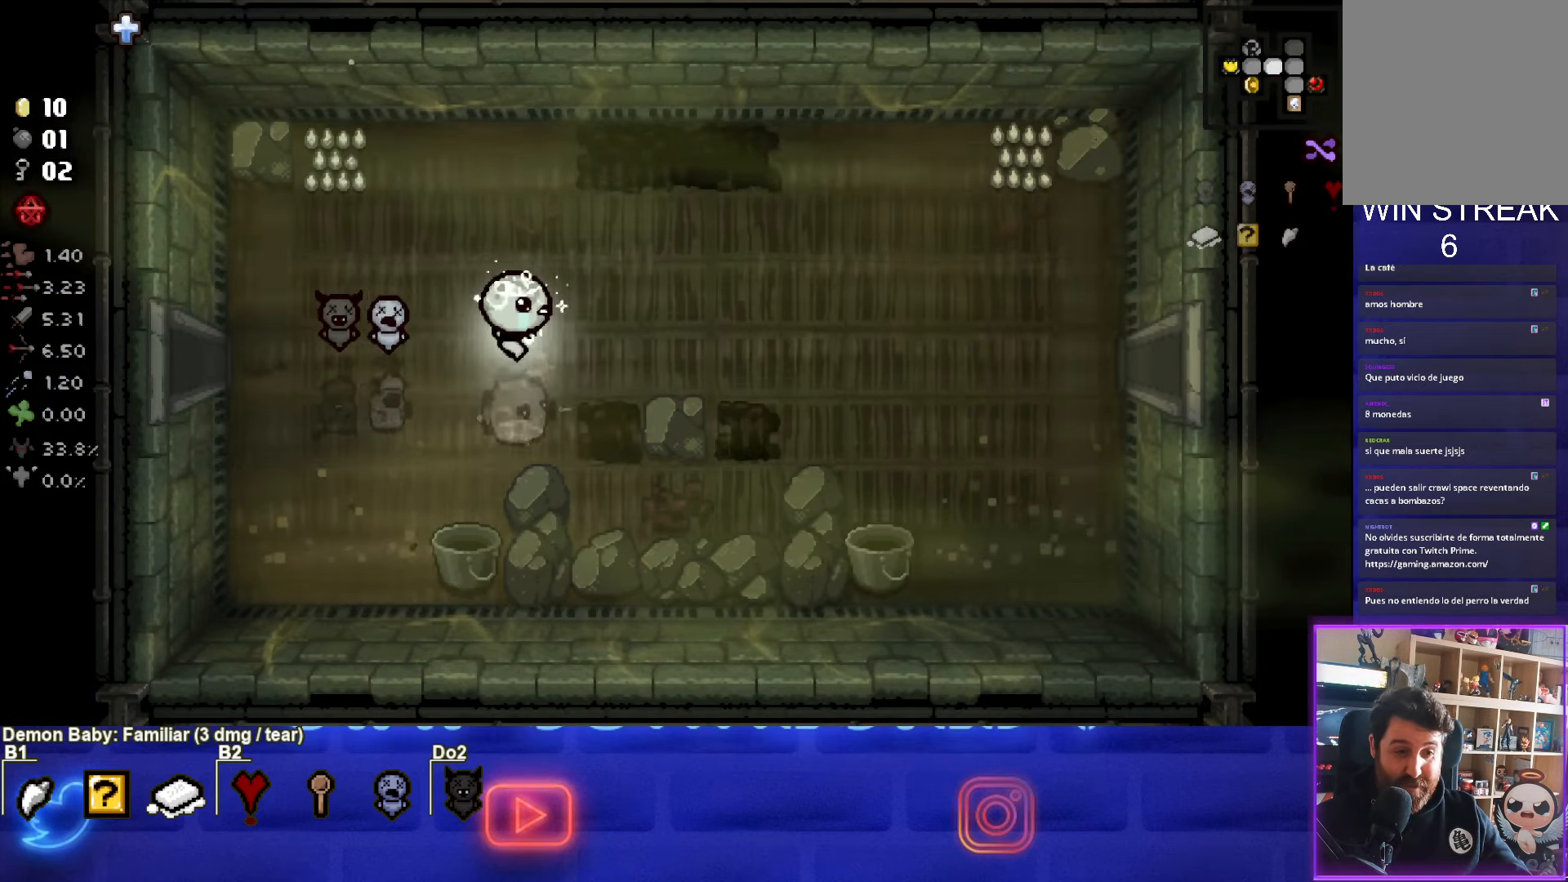
{"buttons": [], "left_stick": "right", "events": []}
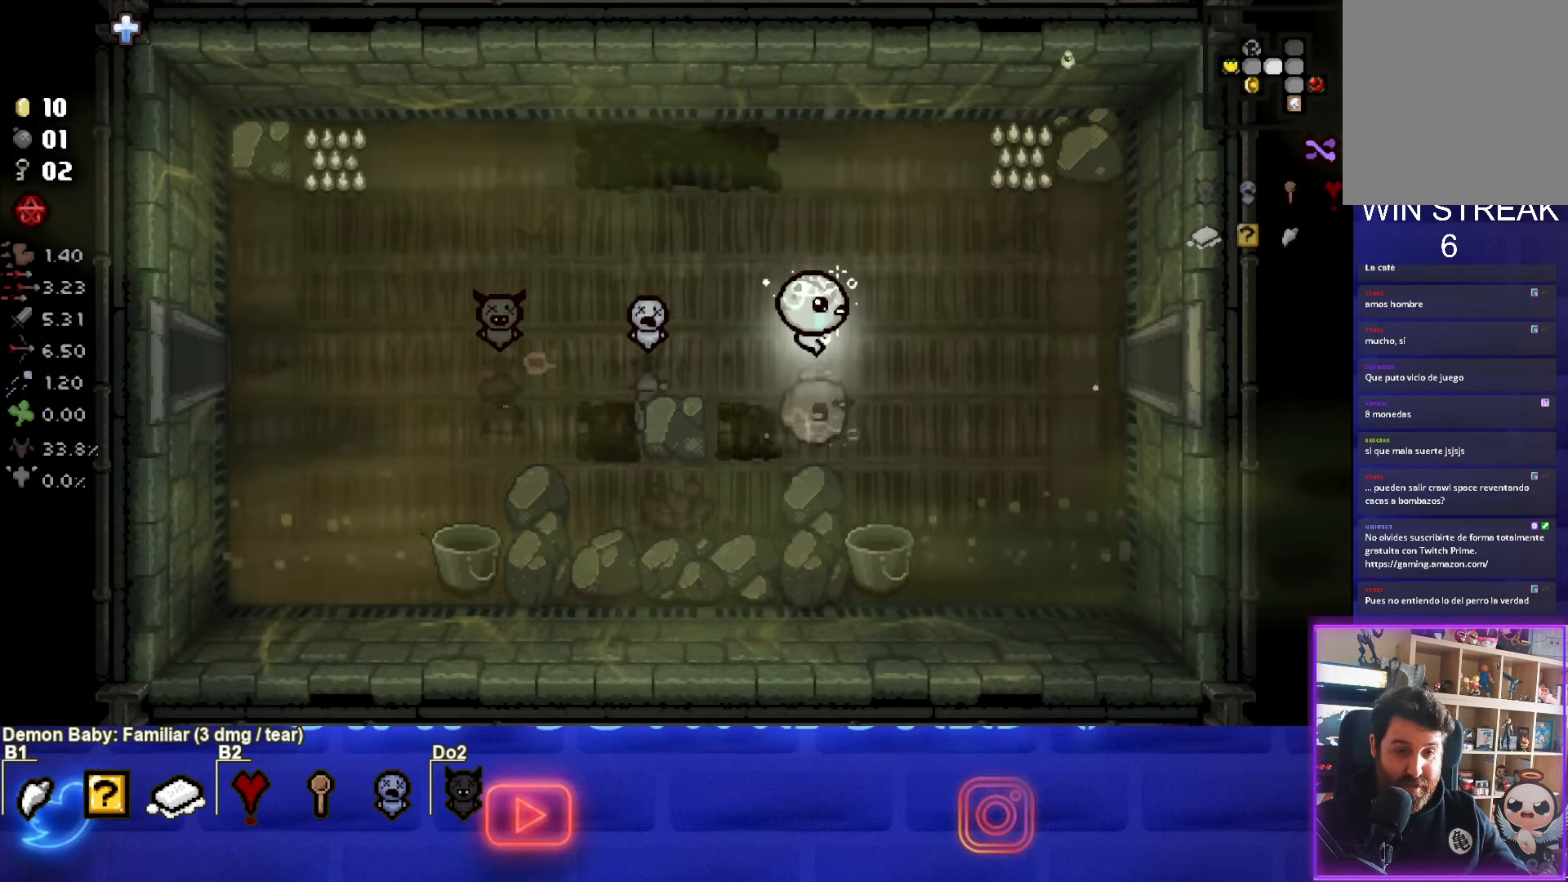
{"buttons": [], "left_stick": "right", "events": []}